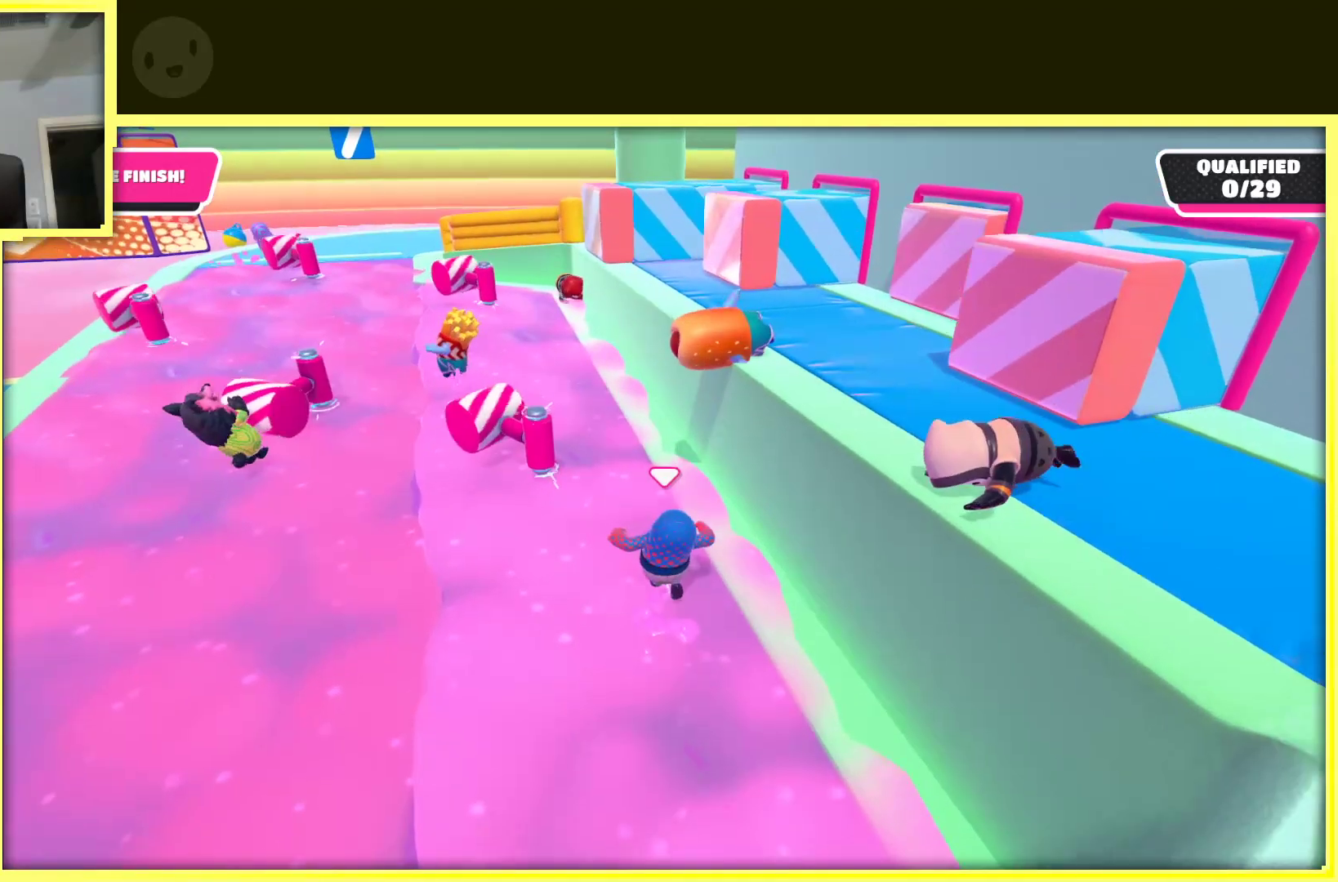
Gameplay with a controller (Xbox layout); each line is a JSON object with the inputs held at the frame after it. "events" lists button and stick changes between this image and that frame as [ms after this image, input, new state], when the widget could be followed in between. Not read: L3 R3.
{"buttons": [], "left_stick": "up-left", "right_stick": "center", "events": [[83, "left_stick", "up"], [417, "left_stick", "up-left"]]}
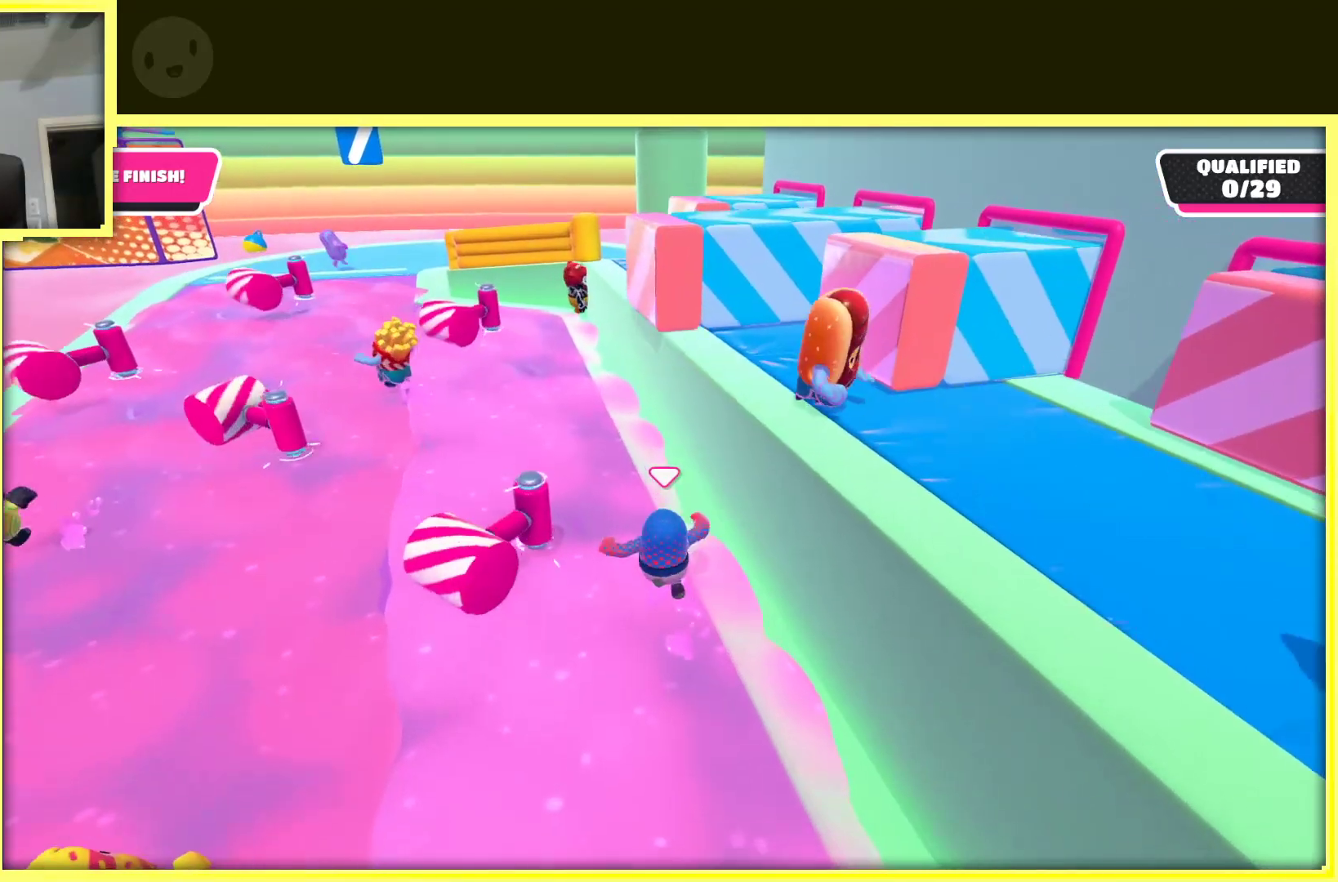
{"buttons": [], "left_stick": "up", "right_stick": "center", "events": [[333, "left_stick", "up"]]}
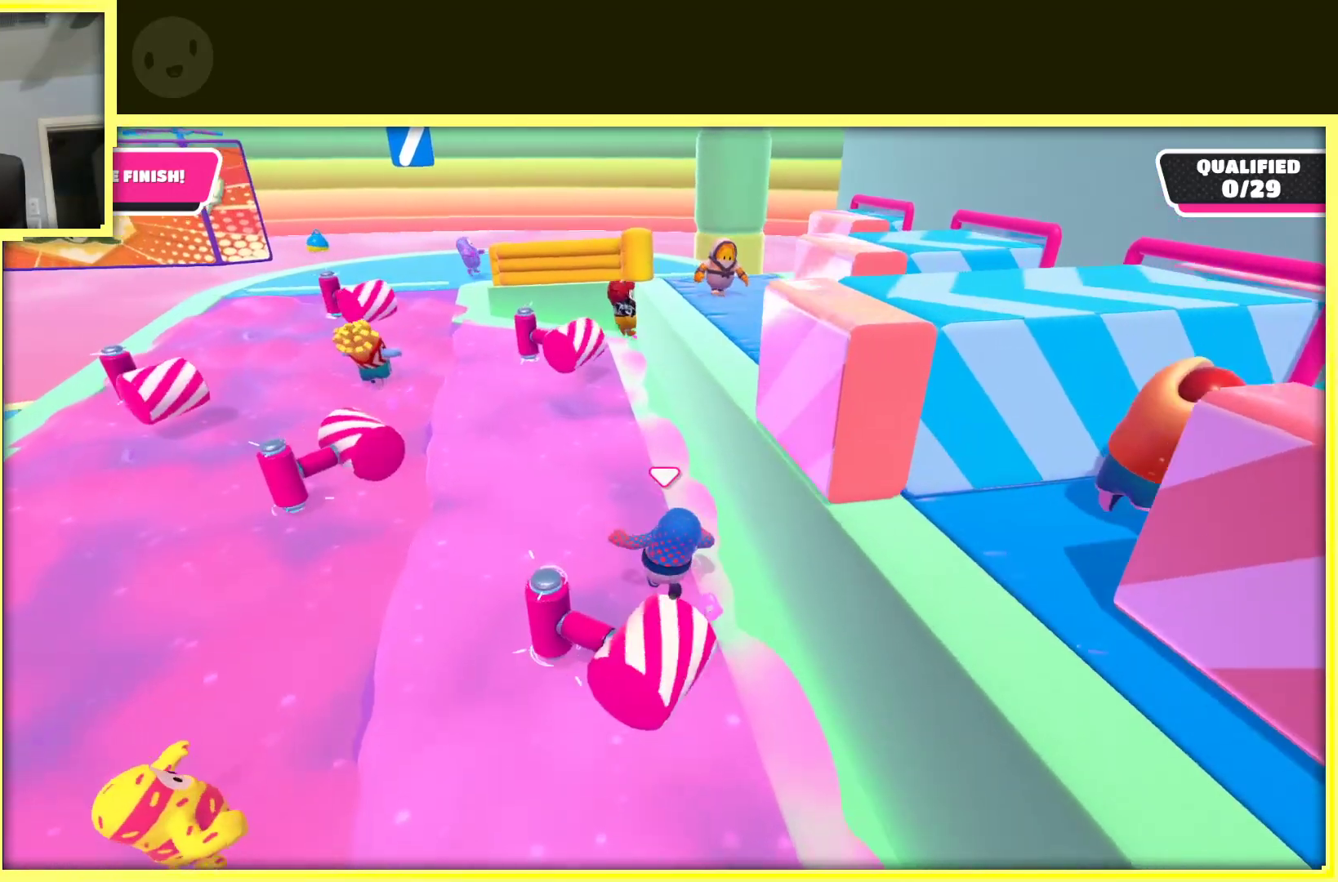
{"buttons": [], "left_stick": "up", "right_stick": "center", "events": [[150, "right_stick", "right"], [483, "right_stick", "center"]]}
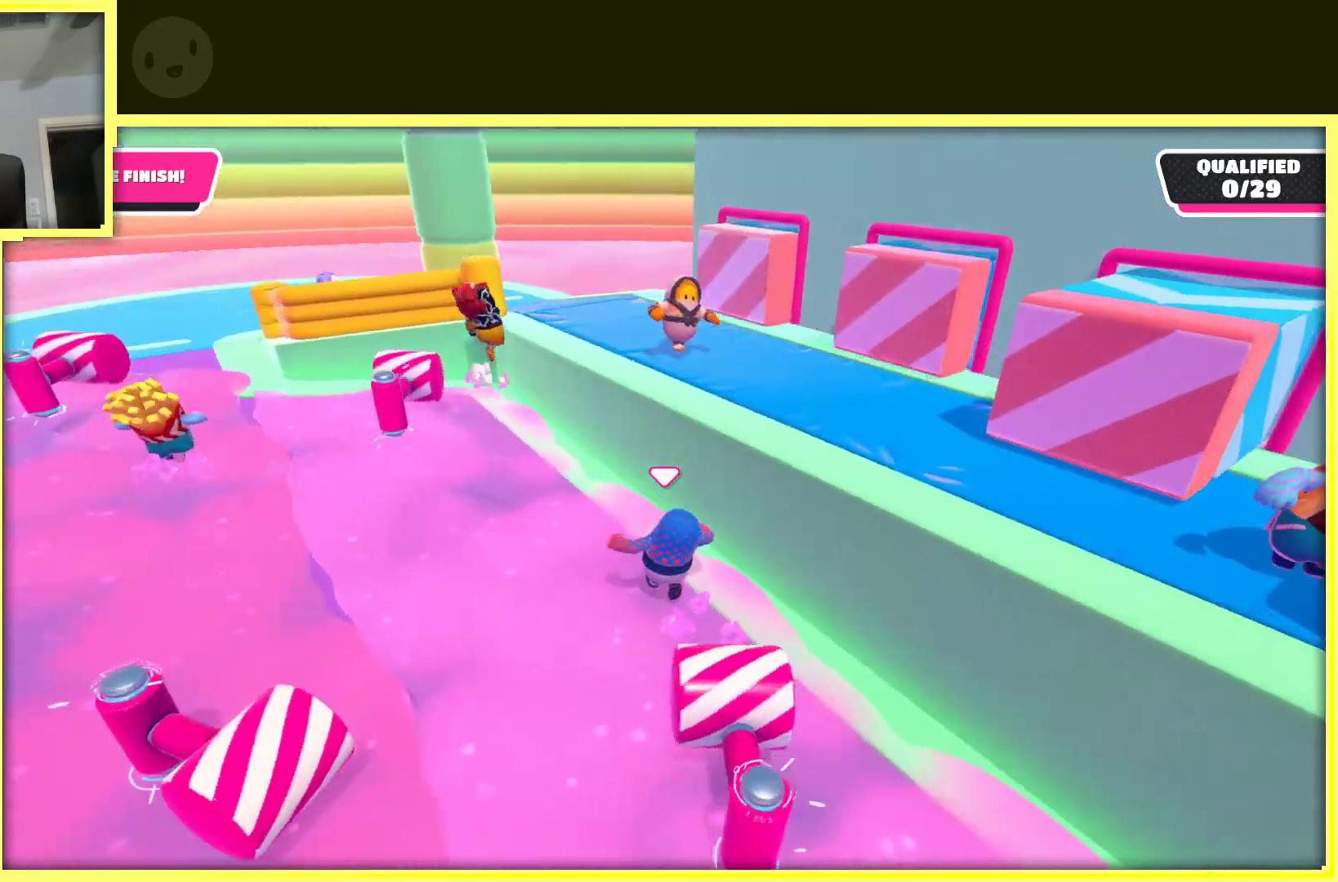
{"buttons": [], "left_stick": "up-left", "right_stick": "right", "events": [[17, "left_stick", "up-left"], [450, "right_stick", "right"]]}
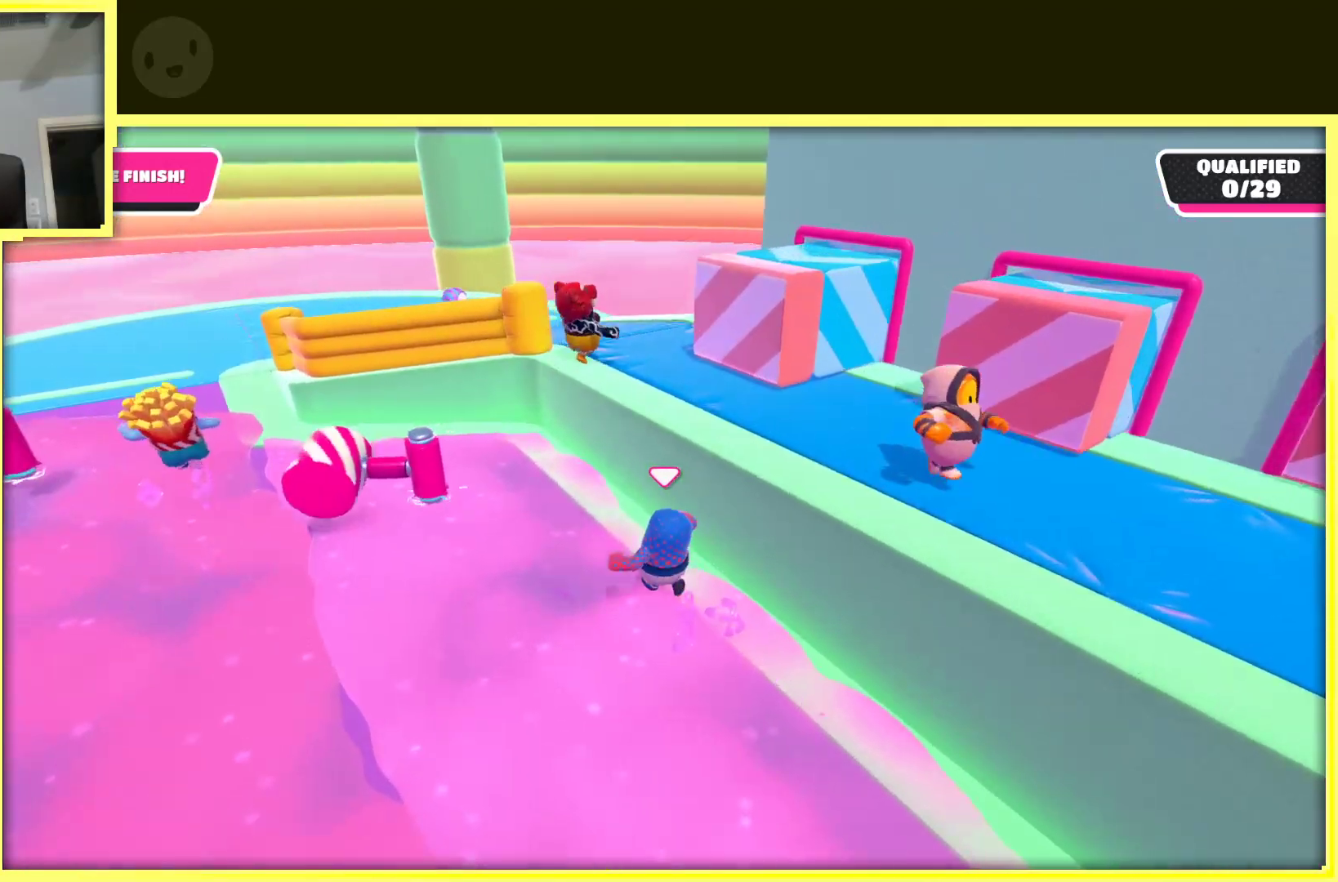
{"buttons": [], "left_stick": "up-left", "right_stick": "center", "events": [[50, "left_stick", "up"], [183, "right_stick", "center"], [283, "left_stick", "up-left"]]}
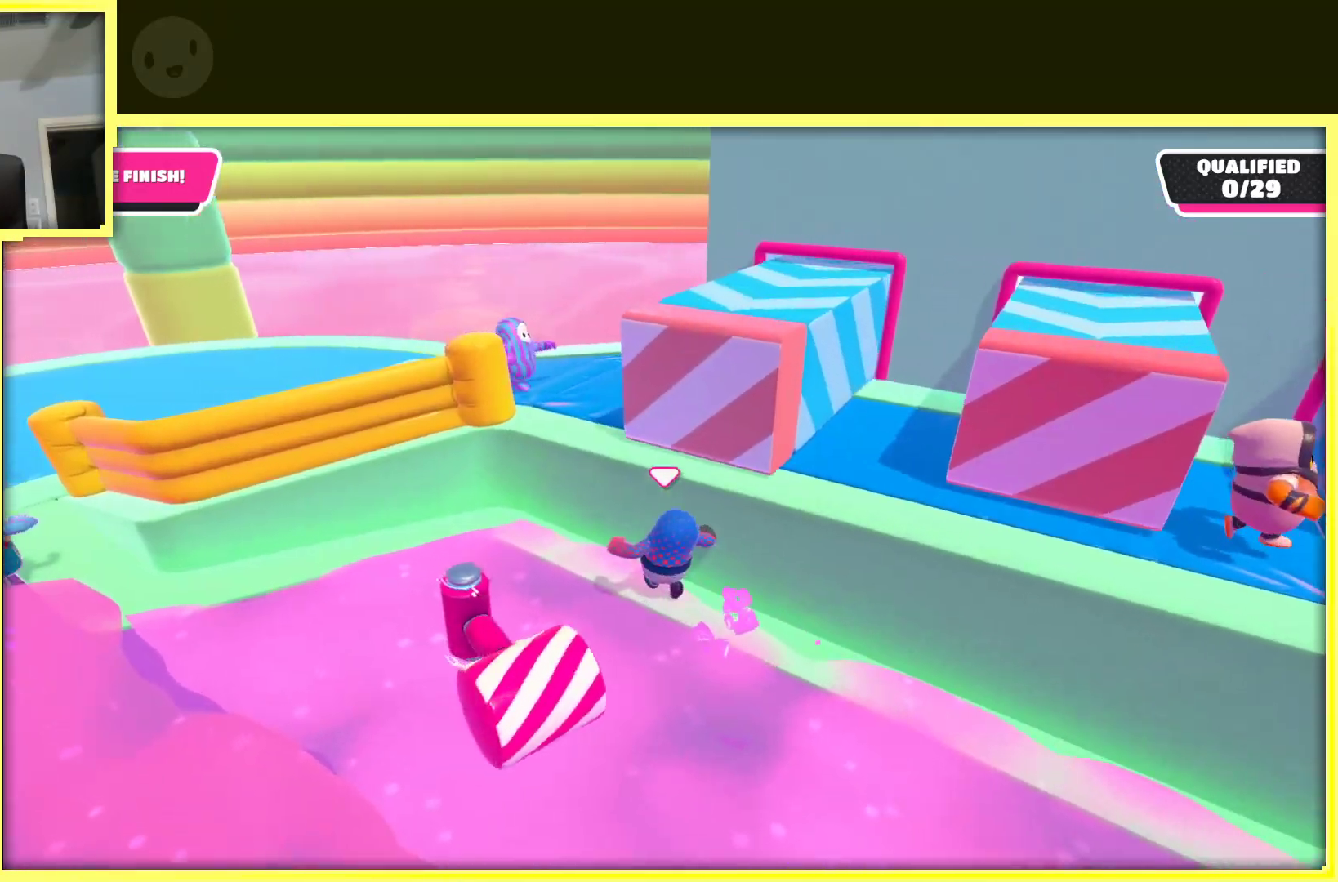
{"buttons": ["A"], "left_stick": "up-right", "right_stick": "center", "events": [[17, "left_stick", "up"], [67, "A", "down"], [167, "left_stick", "up-right"]]}
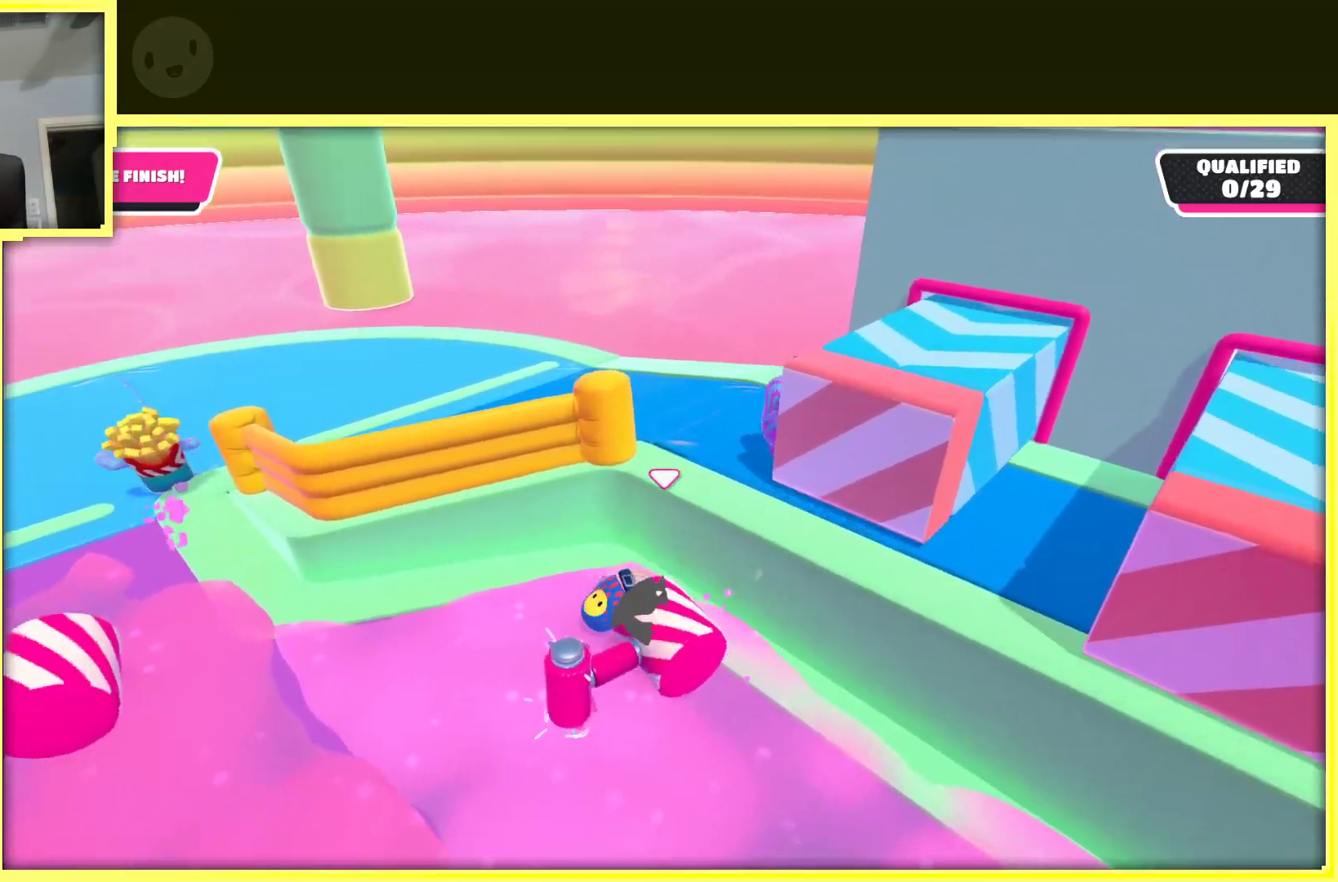
{"buttons": ["A"], "left_stick": "right", "right_stick": "right", "events": [[67, "left_stick", "right"], [183, "right_stick", "right"]]}
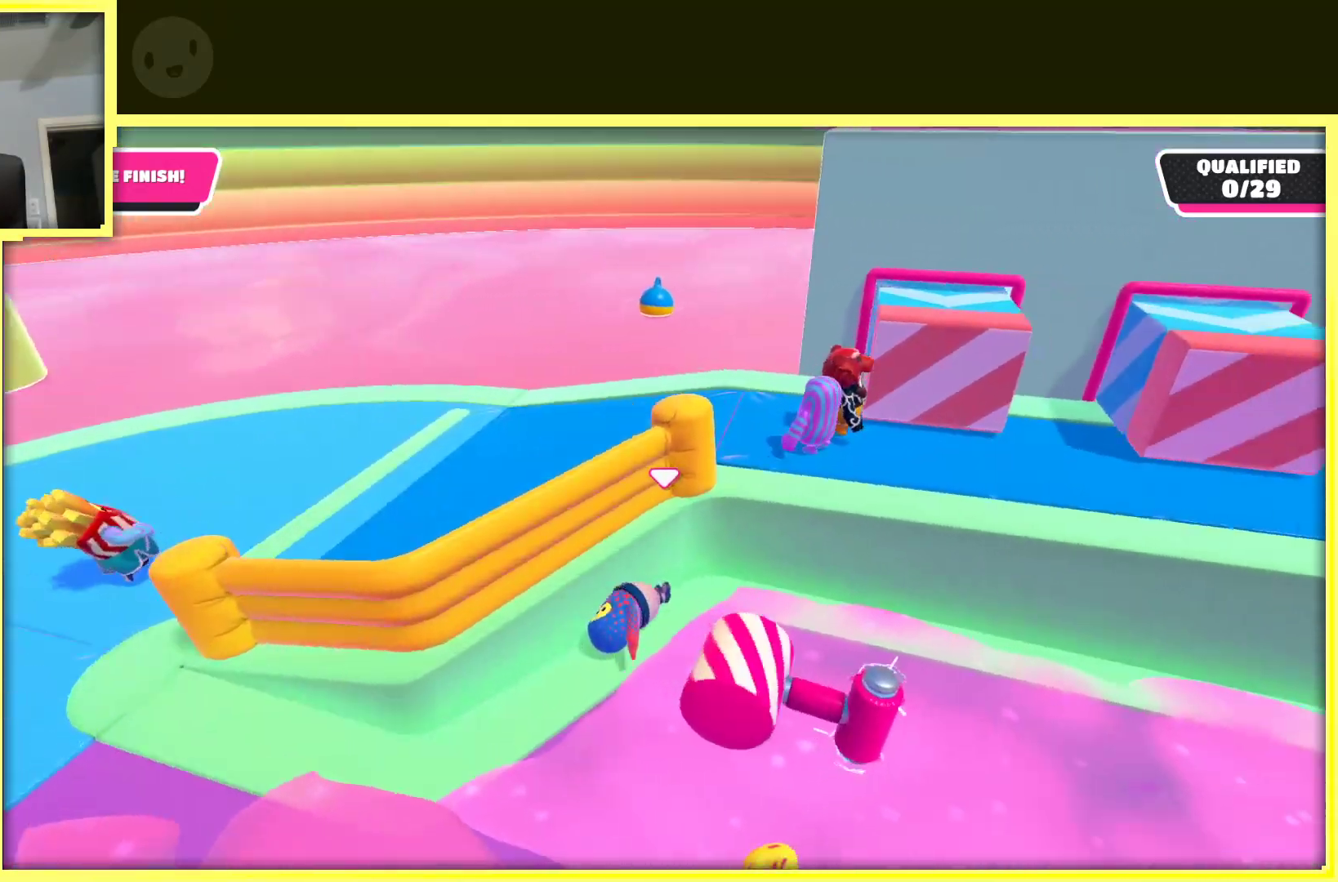
{"buttons": [], "left_stick": "up-right", "right_stick": "center", "events": [[50, "right_stick", "center"], [117, "left_stick", "up-right"], [200, "A", "up"], [217, "left_stick", "up"], [417, "left_stick", "up-right"]]}
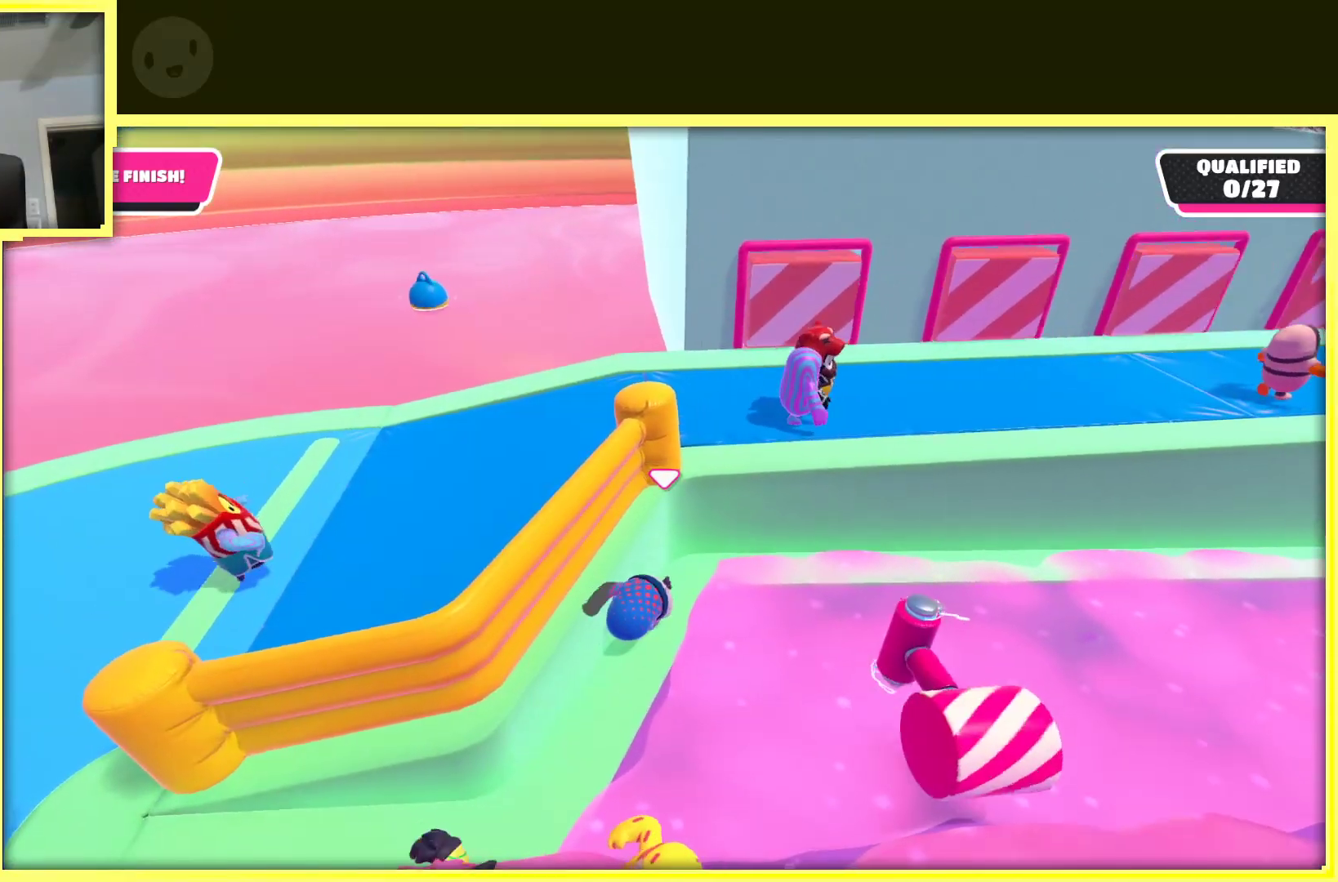
{"buttons": [], "left_stick": "up-right", "right_stick": "center", "events": [[250, "left_stick", "up"], [450, "left_stick", "up-right"]]}
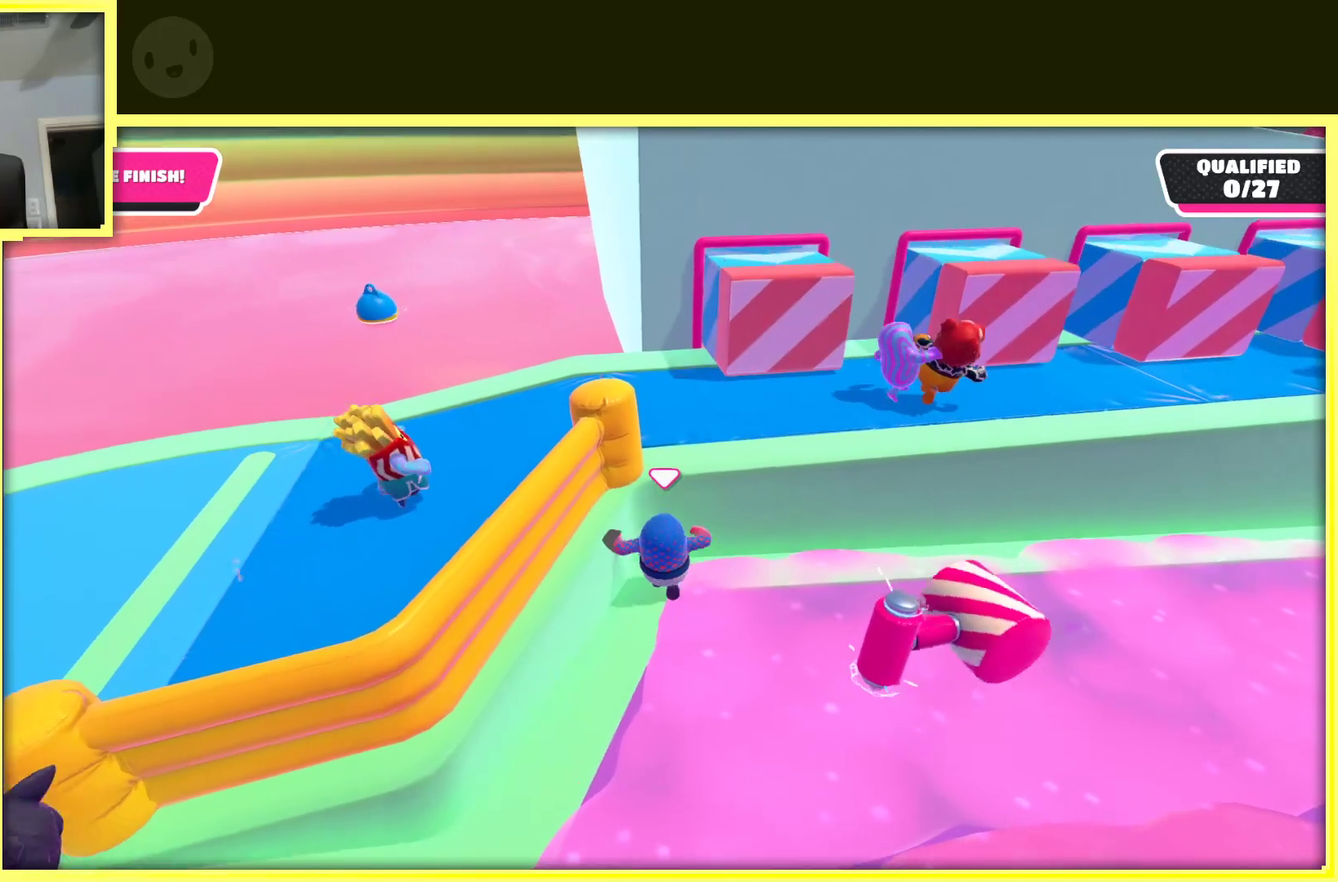
{"buttons": [], "left_stick": "up-left", "right_stick": "center", "events": [[83, "A", "down"], [167, "left_stick", "up-left"], [350, "A", "up"]]}
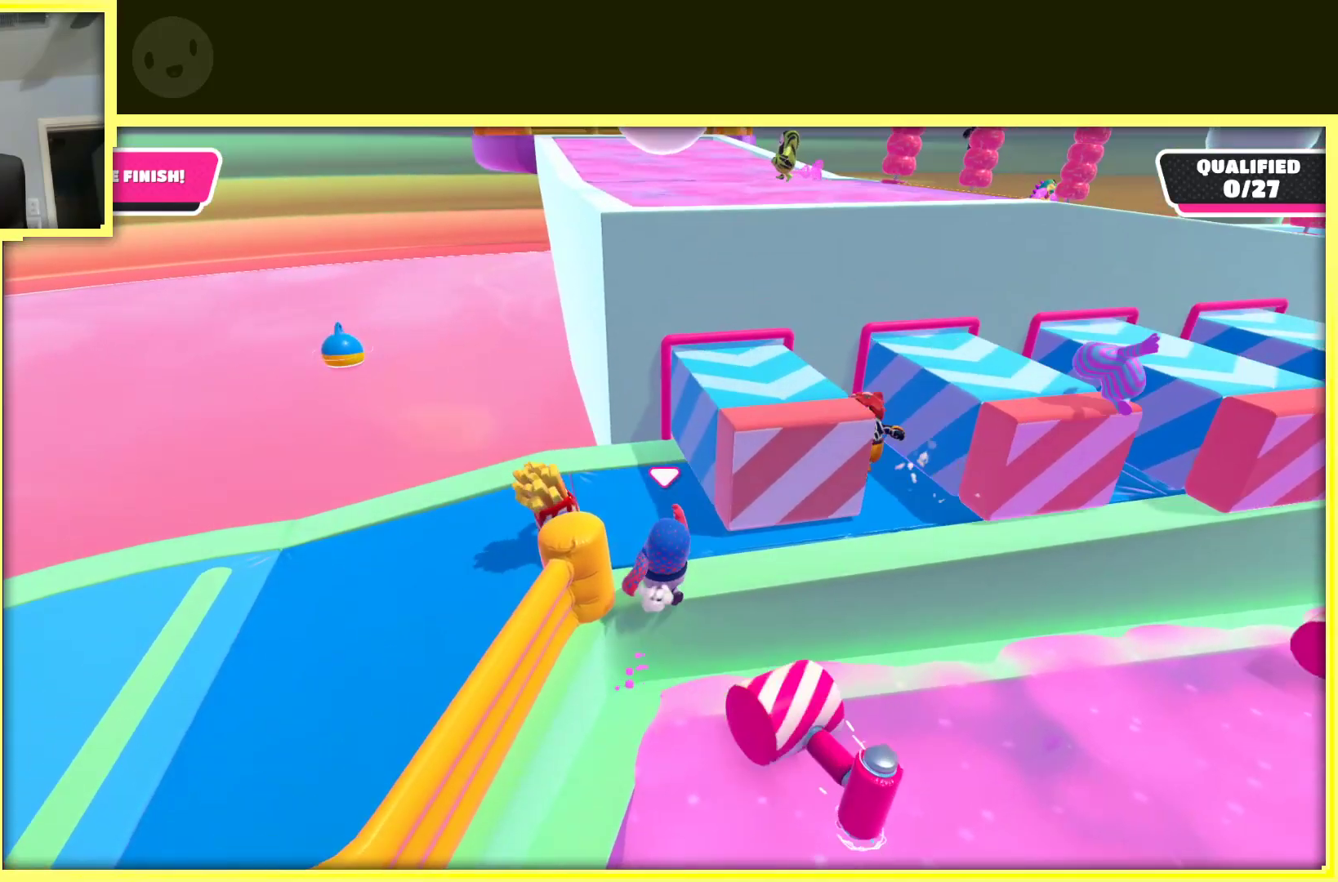
{"buttons": [], "left_stick": "right", "right_stick": "center", "events": [[117, "left_stick", "up"], [217, "left_stick", "center"], [250, "right_stick", "right"], [417, "left_stick", "right"], [483, "right_stick", "center"]]}
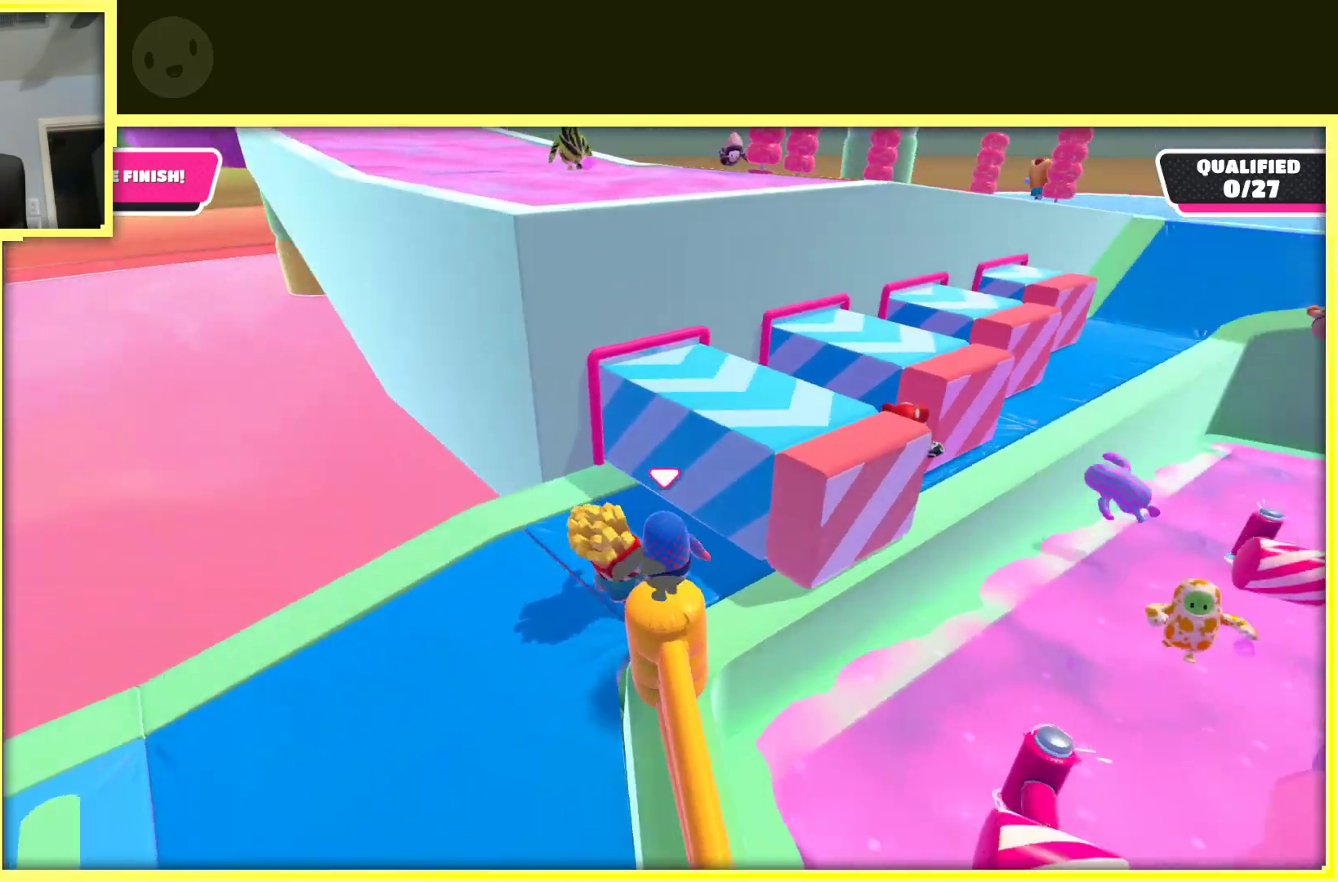
{"buttons": [], "left_stick": "up", "right_stick": "center", "events": [[100, "left_stick", "up-right"], [217, "left_stick", "up"]]}
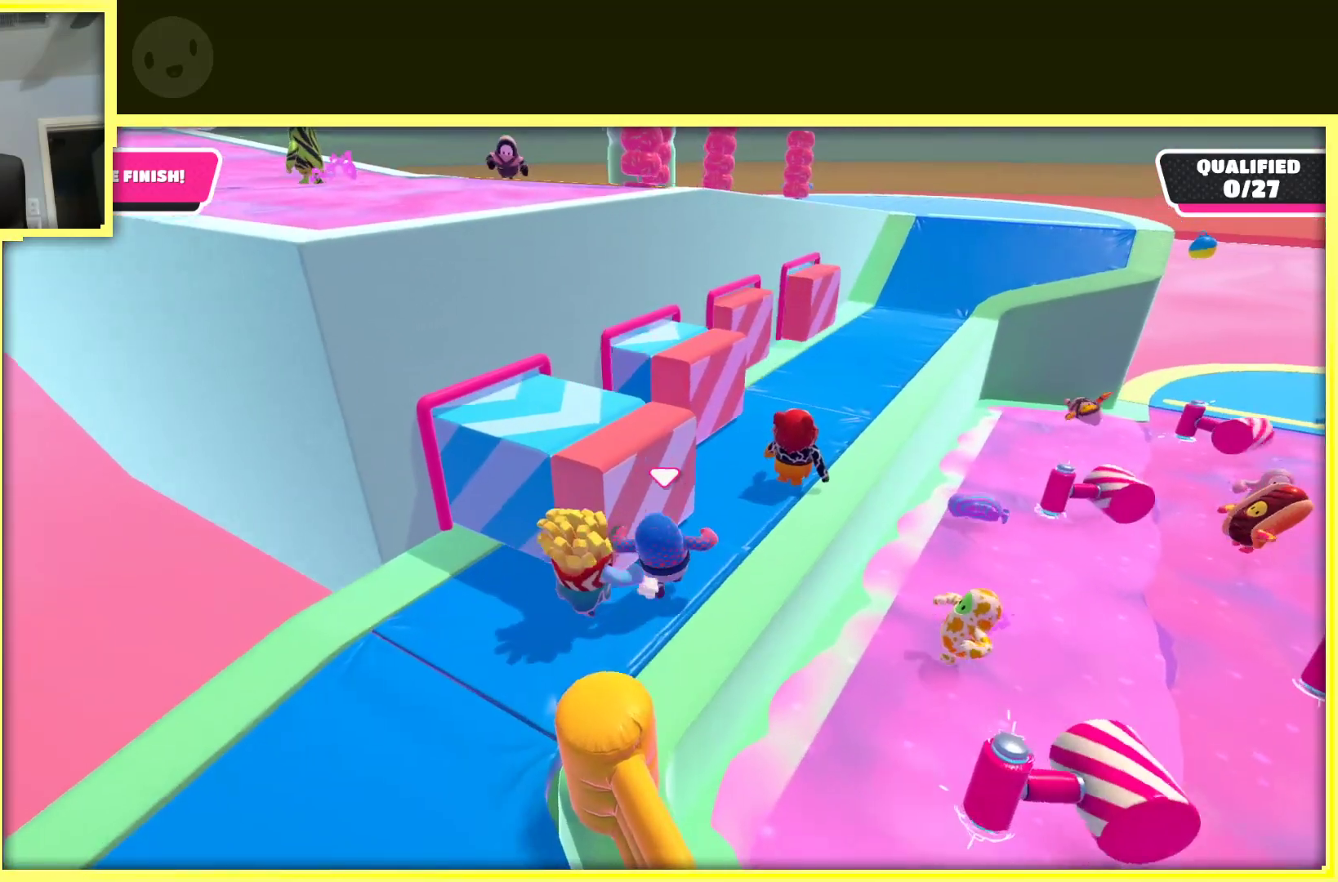
{"buttons": [], "left_stick": "up", "right_stick": "center", "events": []}
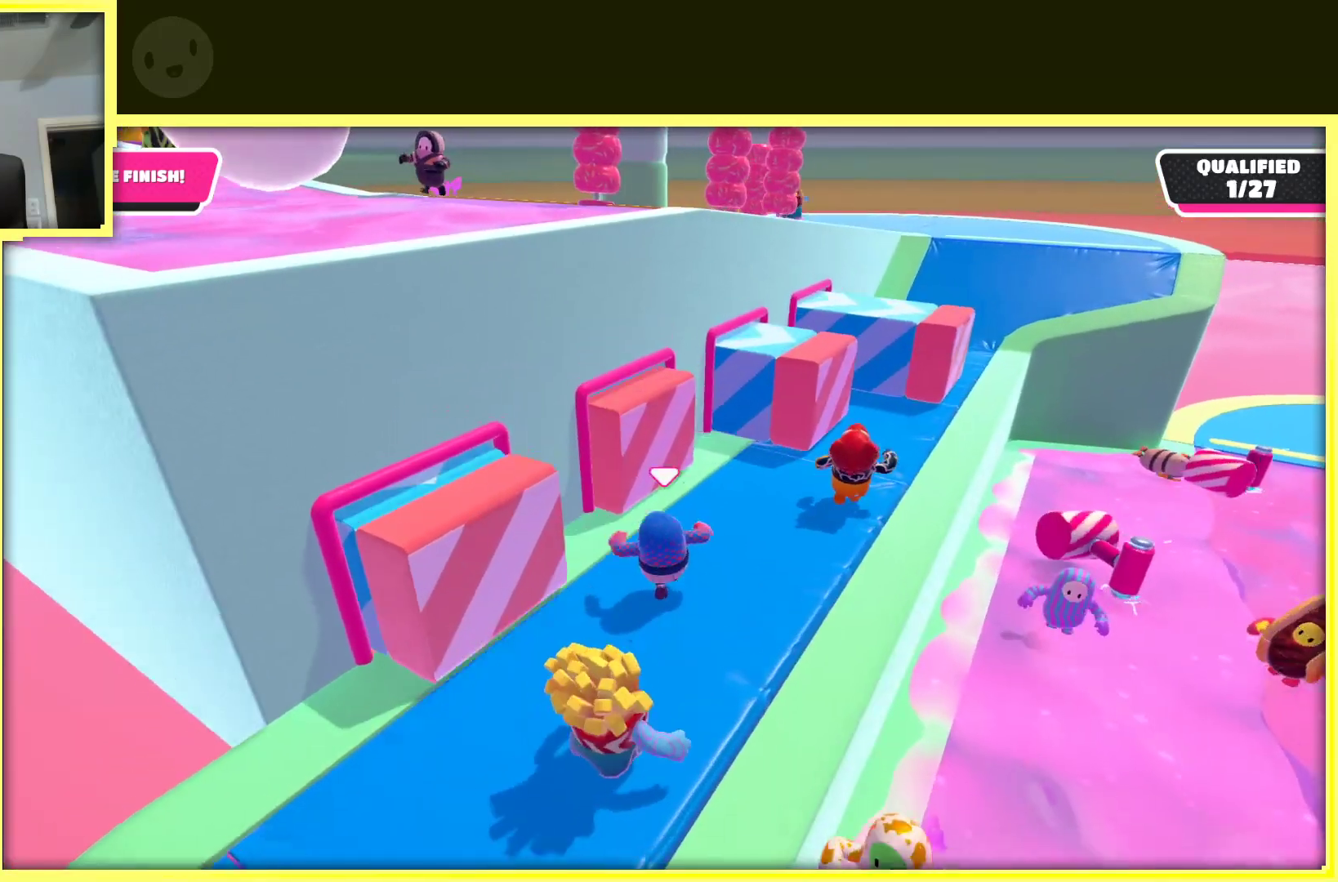
{"buttons": [], "left_stick": "up-right", "right_stick": "center", "events": [[33, "left_stick", "center"], [117, "right_stick", "right"], [383, "left_stick", "right"], [450, "left_stick", "up-right"], [450, "right_stick", "center"]]}
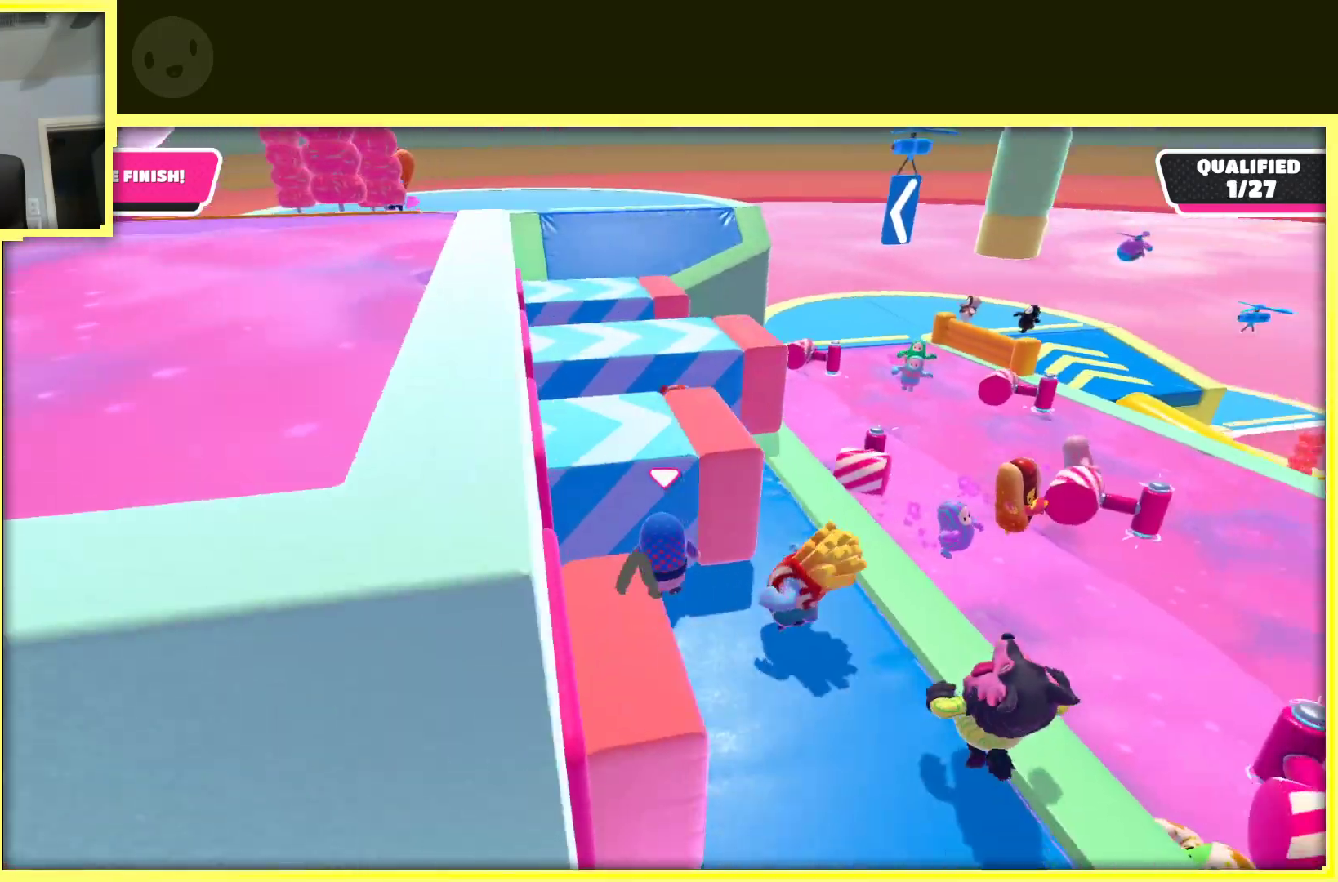
{"buttons": [], "left_stick": "up-right", "right_stick": "left", "events": [[83, "left_stick", "up"], [300, "right_stick", "left"], [333, "left_stick", "up-right"]]}
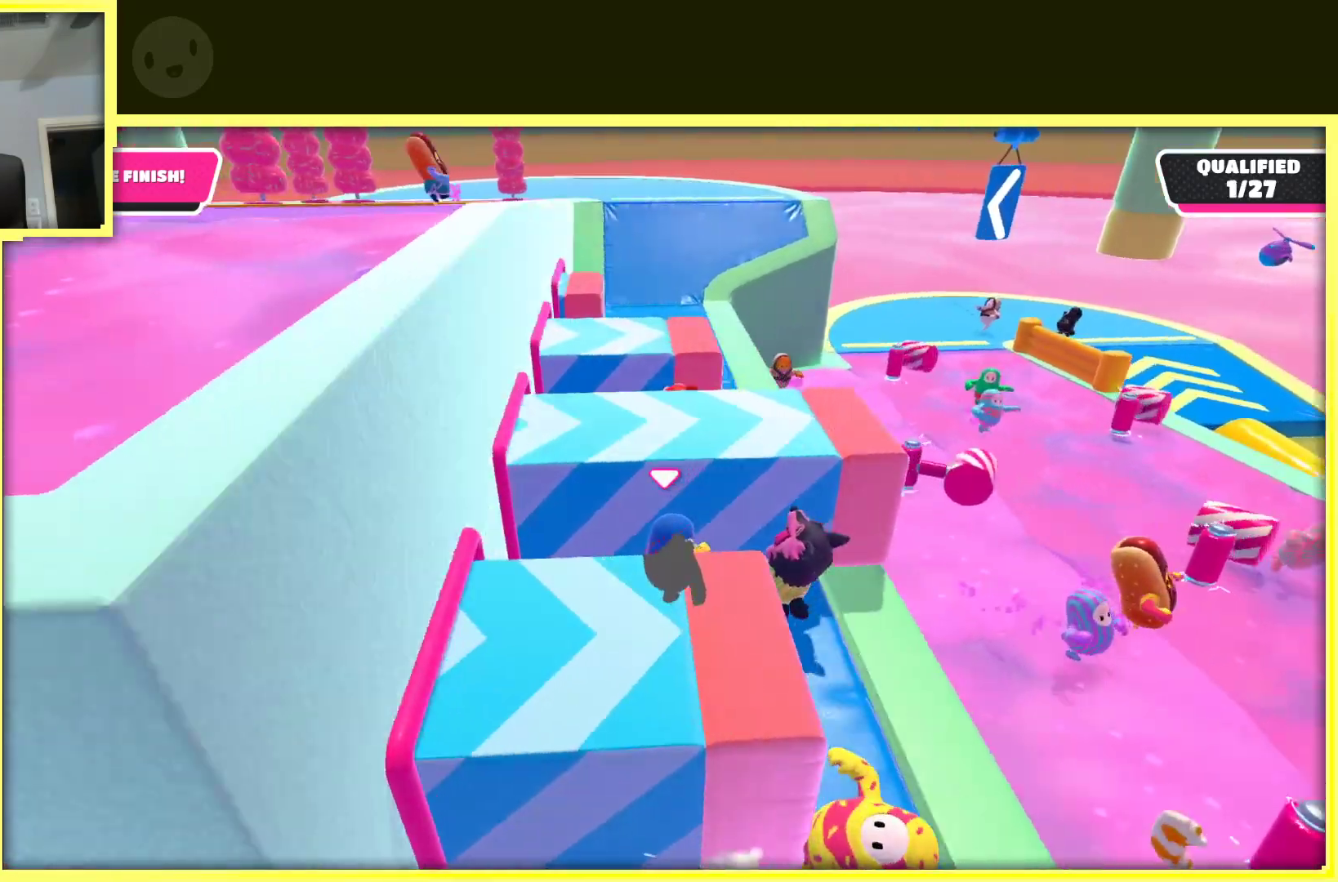
{"buttons": [], "left_stick": "up-left", "right_stick": "center", "events": [[33, "right_stick", "center"], [50, "left_stick", "right"], [217, "left_stick", "up-right"], [417, "left_stick", "up-left"]]}
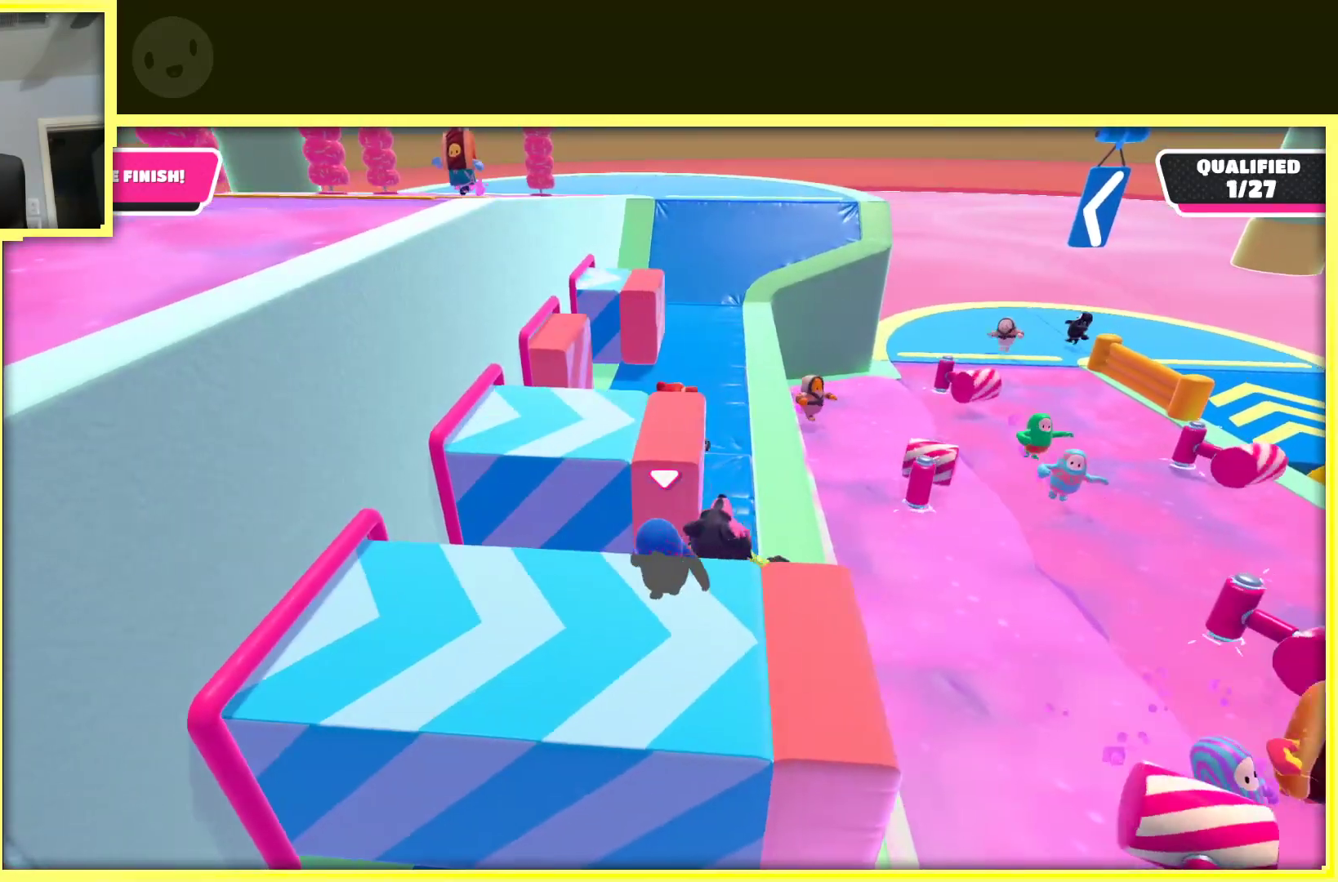
{"buttons": [], "left_stick": "up-left", "right_stick": "center", "events": [[67, "left_stick", "up-right"], [333, "left_stick", "up-left"]]}
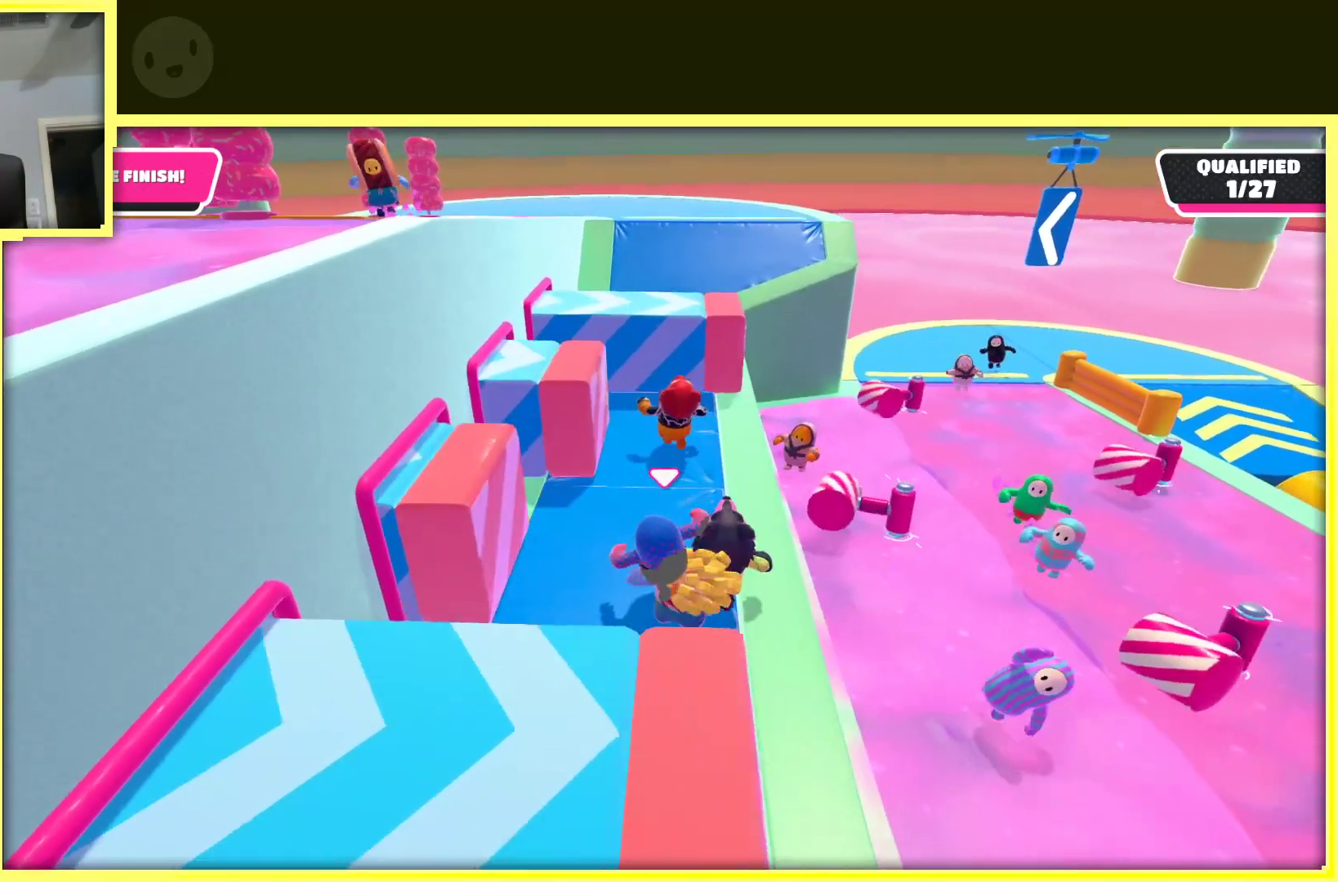
{"buttons": [], "left_stick": "up-right", "right_stick": "center", "events": [[50, "left_stick", "up"], [467, "left_stick", "up-right"]]}
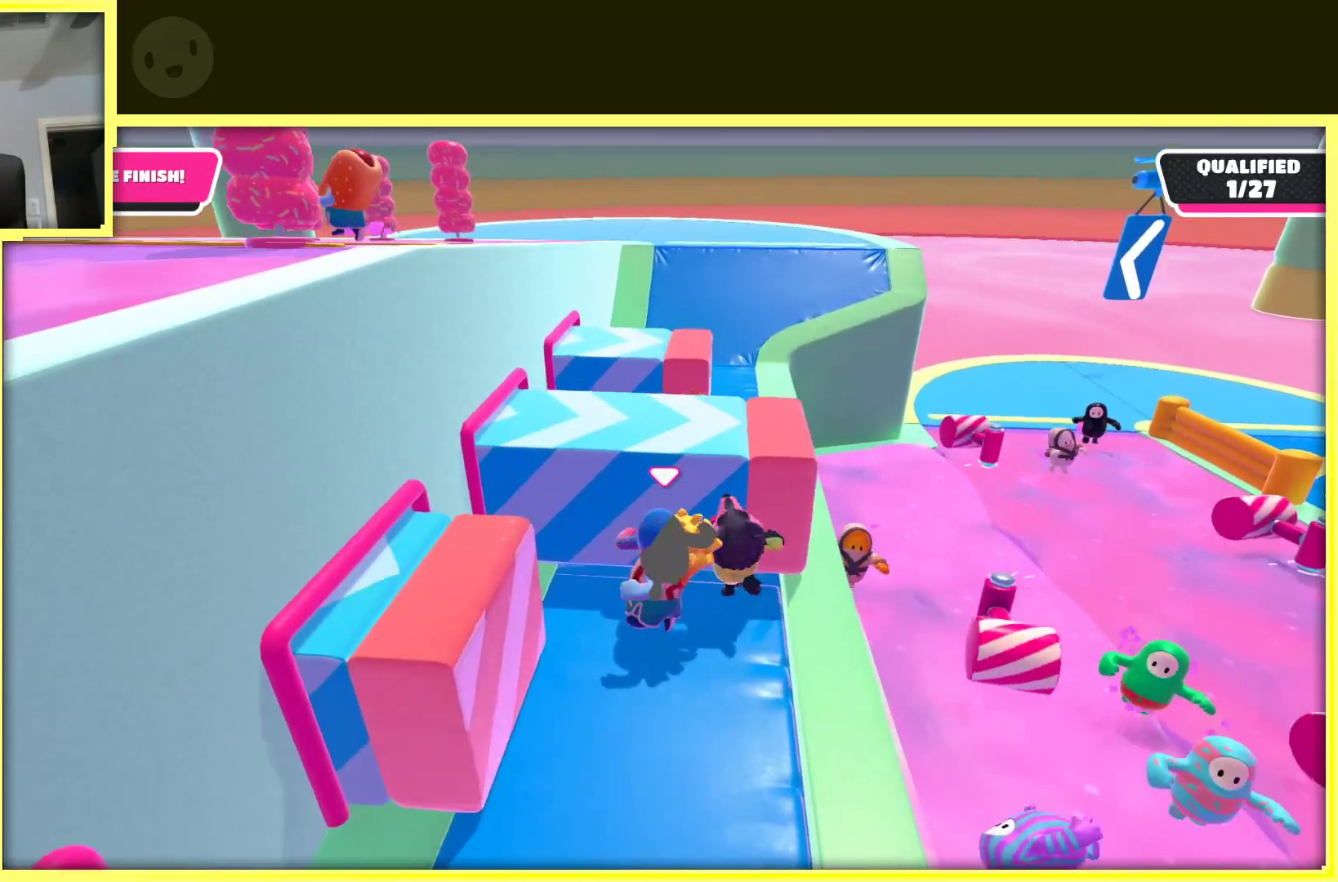
{"buttons": [], "left_stick": "up", "right_stick": "center", "events": [[250, "left_stick", "up"]]}
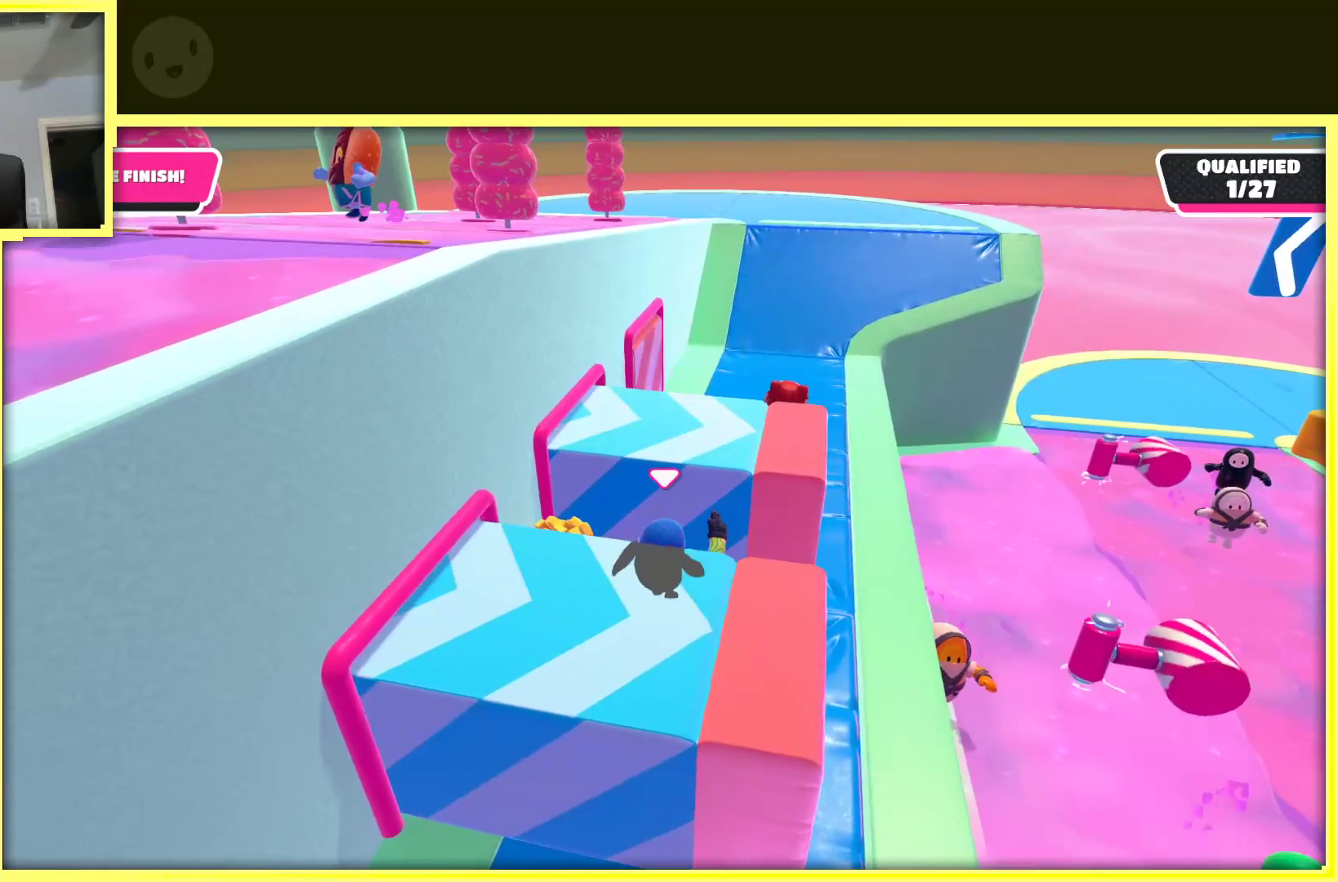
{"buttons": [], "left_stick": "right", "right_stick": "center", "events": [[33, "left_stick", "right"]]}
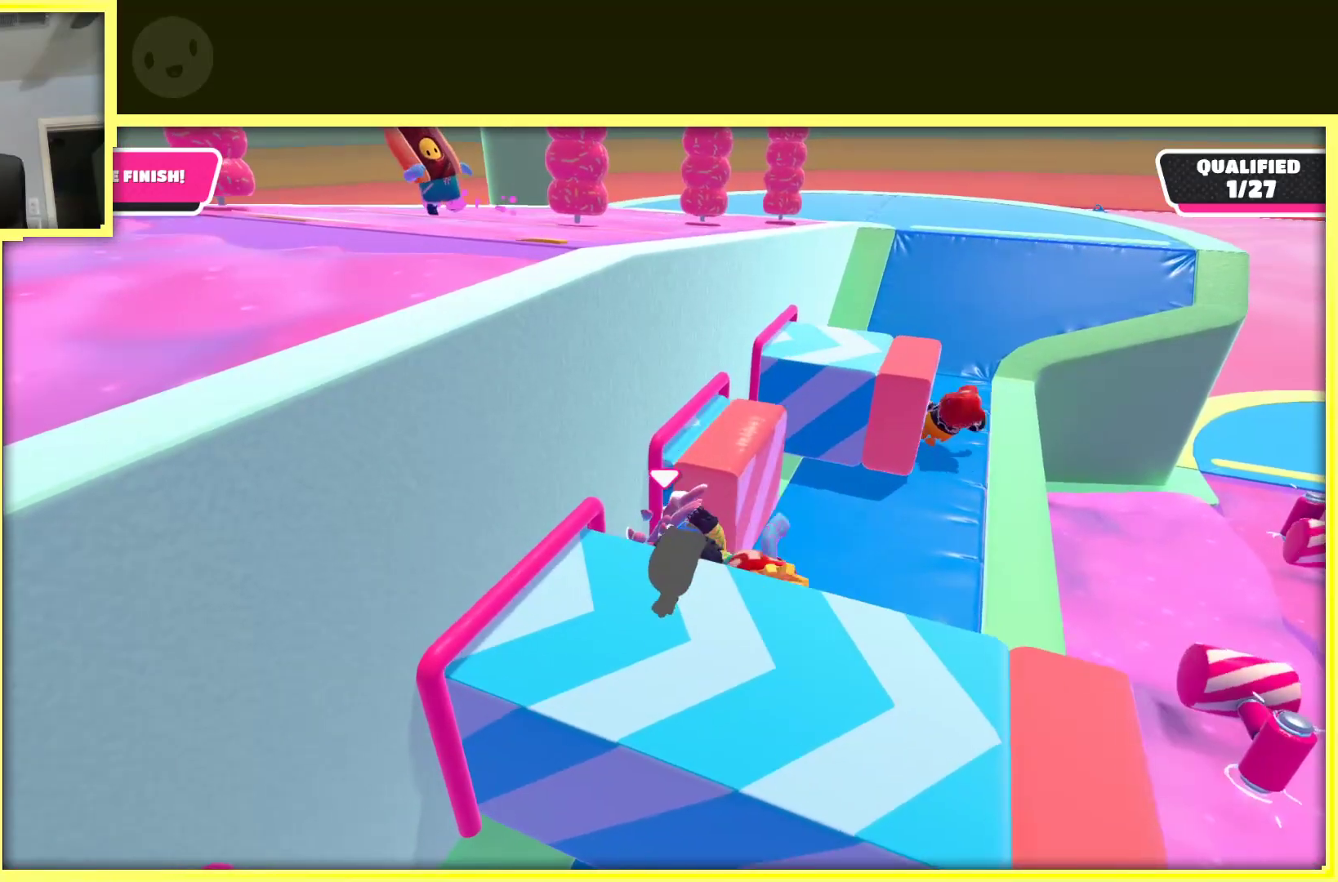
{"buttons": [], "left_stick": "up-right", "right_stick": "center", "events": [[200, "left_stick", "up-right"]]}
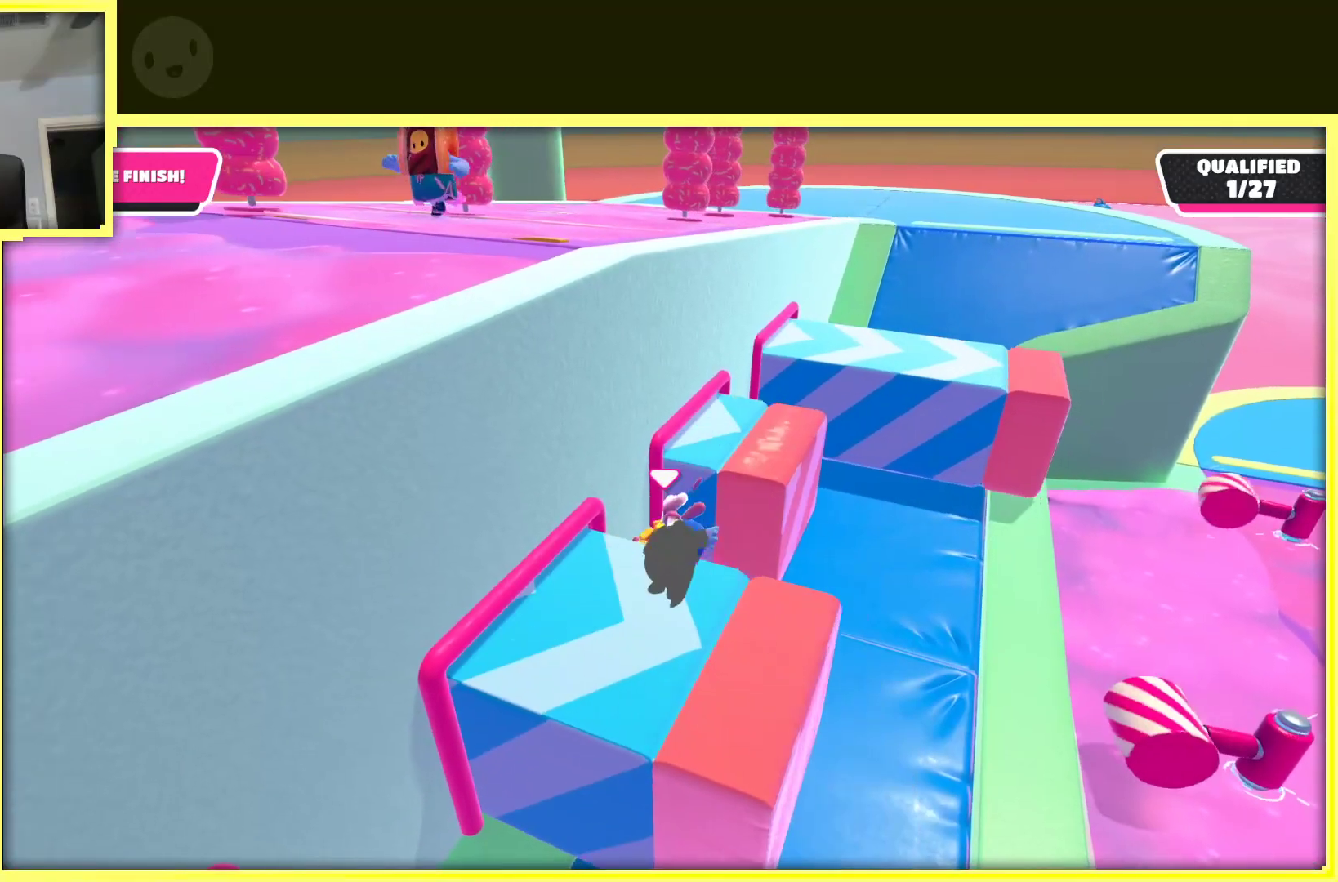
{"buttons": [], "left_stick": "up", "right_stick": "down-left", "events": [[33, "left_stick", "right"], [350, "left_stick", "center"], [400, "right_stick", "down"], [433, "left_stick", "up"], [467, "right_stick", "down-left"]]}
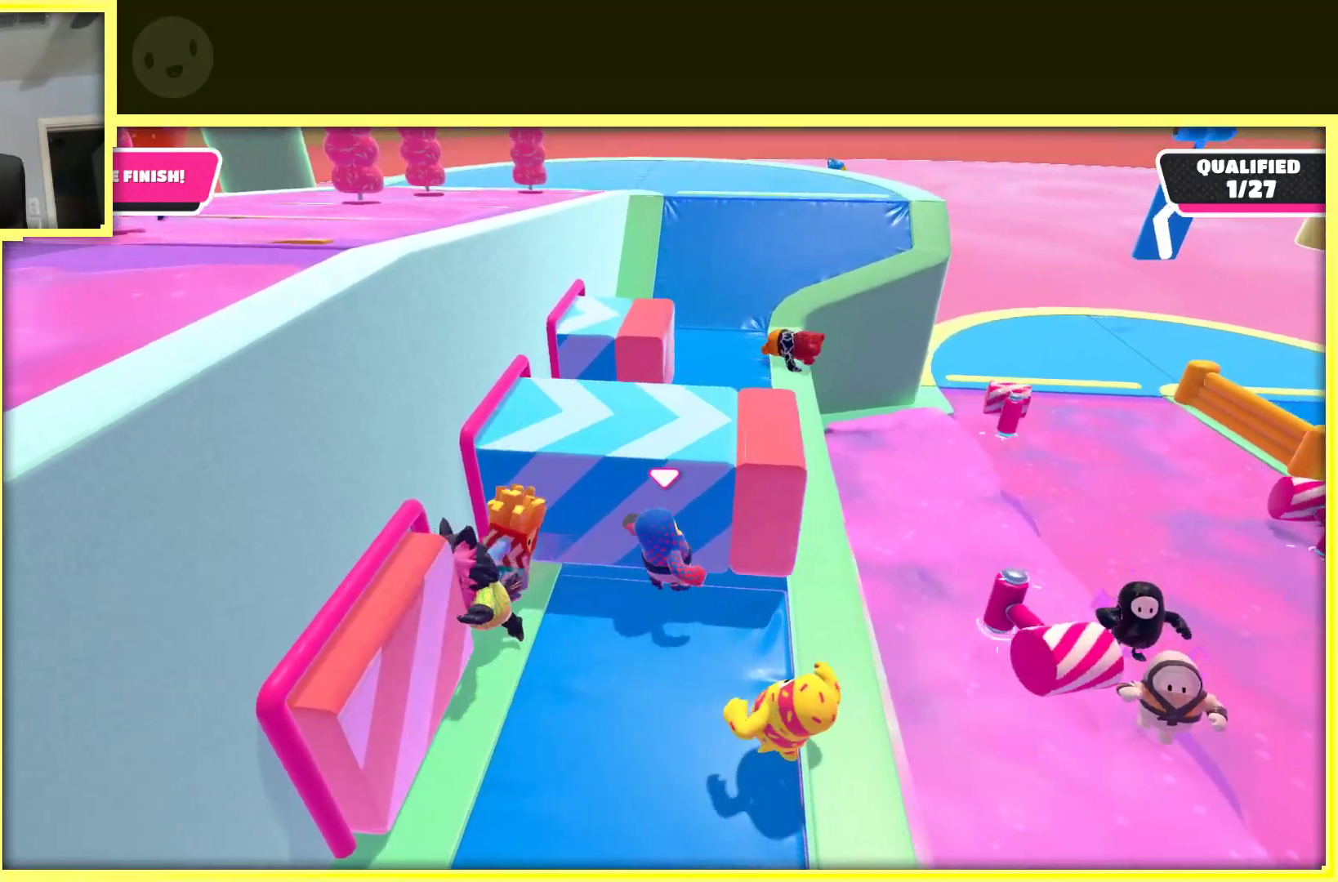
{"buttons": [], "left_stick": "up-left", "right_stick": "center", "events": [[83, "right_stick", "center"], [183, "left_stick", "up-right"], [500, "left_stick", "up-left"]]}
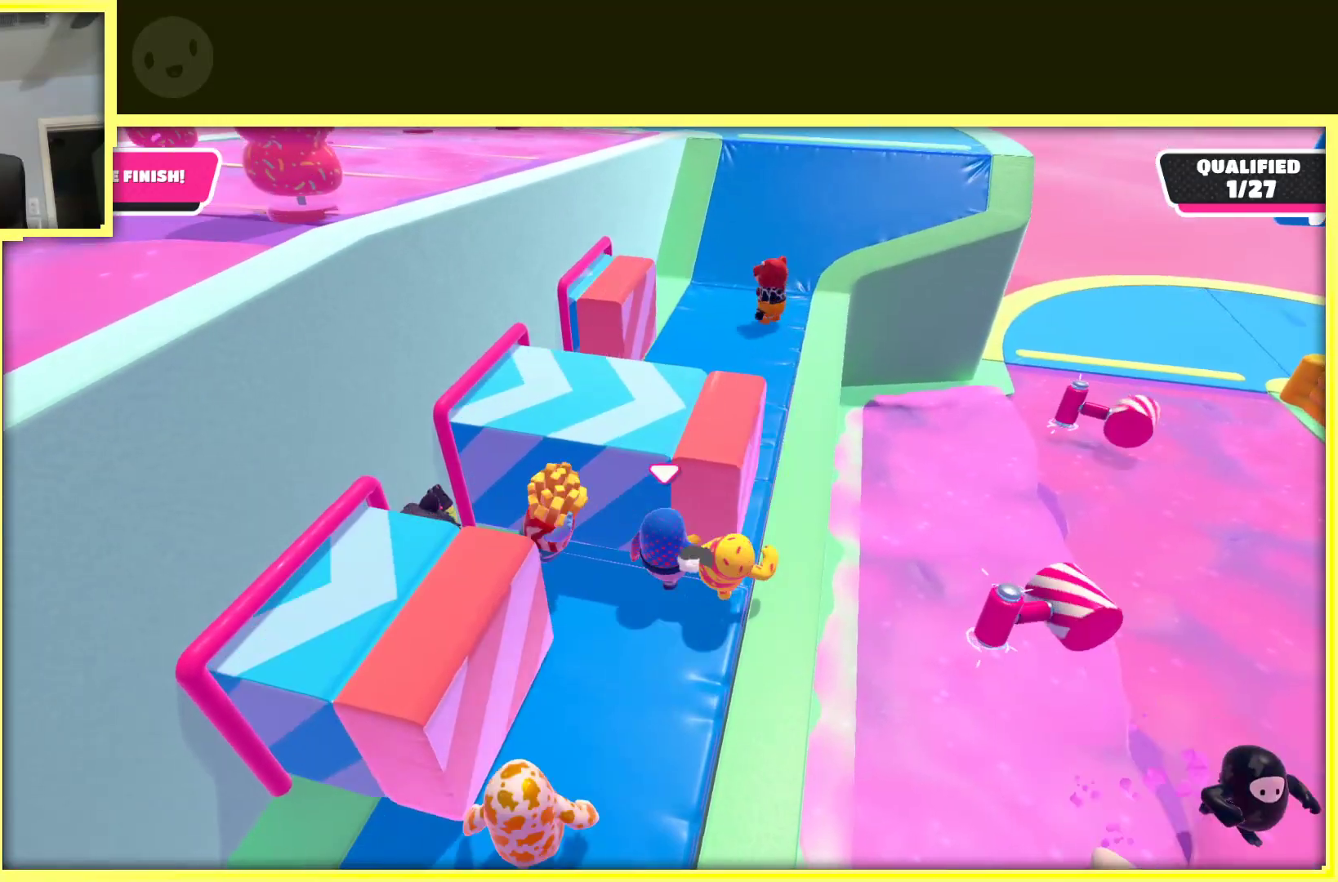
{"buttons": [], "left_stick": "up-left", "right_stick": "center", "events": [[133, "left_stick", "up-right"], [217, "left_stick", "right"], [350, "left_stick", "up-right"], [500, "left_stick", "up-left"]]}
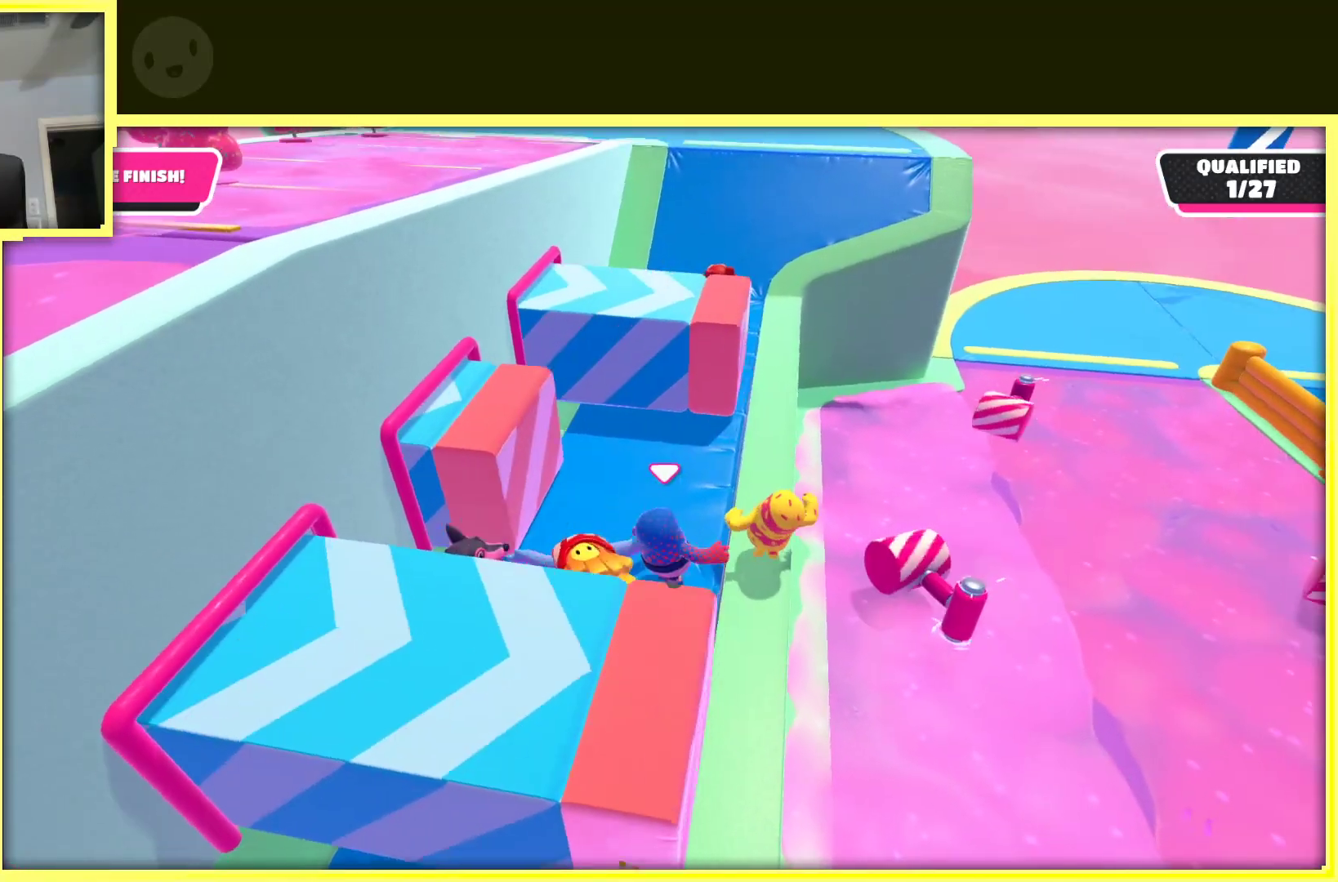
{"buttons": [], "left_stick": "up-right", "right_stick": "center", "events": [[217, "left_stick", "up"], [317, "left_stick", "up-right"]]}
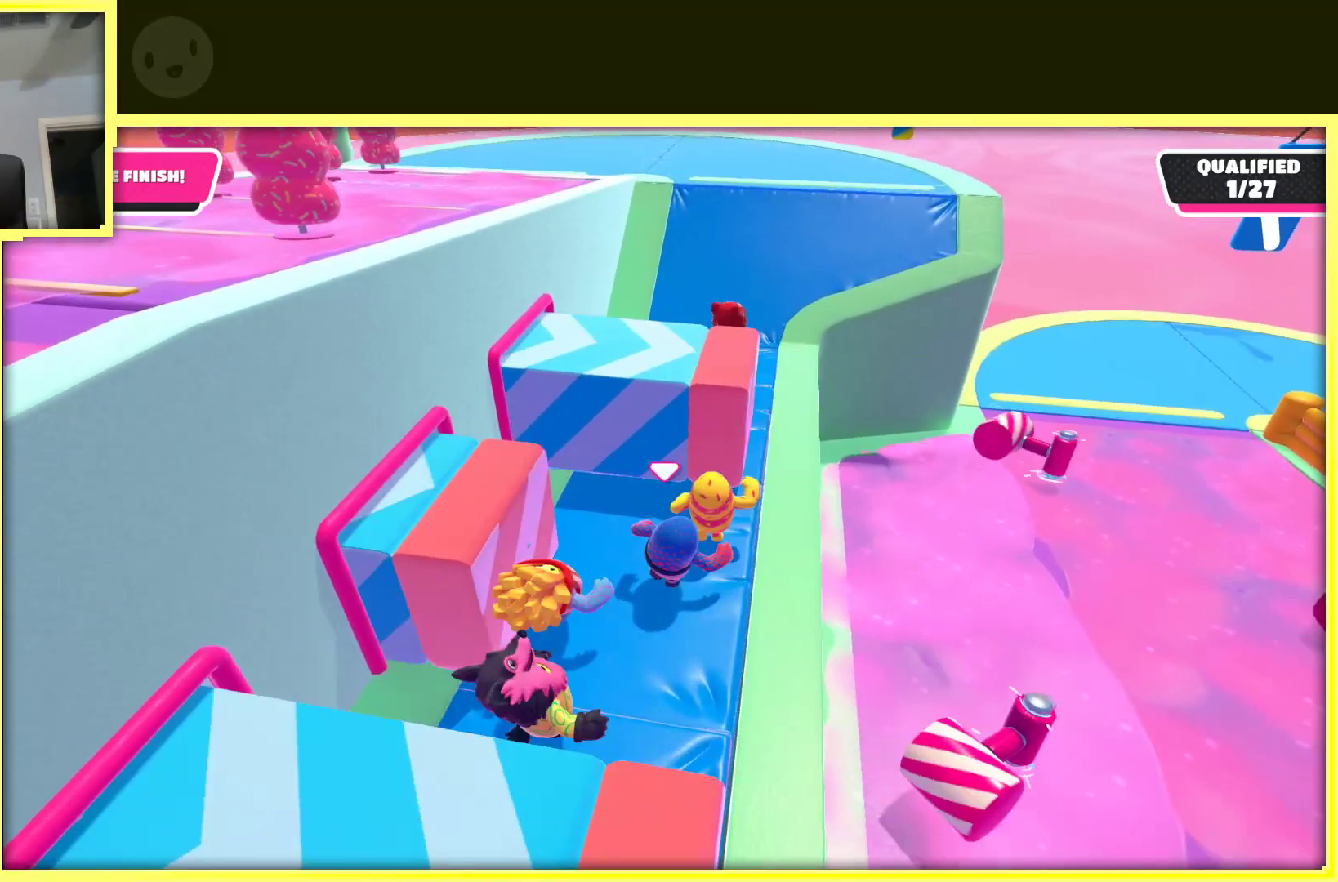
{"buttons": [], "left_stick": "up", "right_stick": "center", "events": [[250, "left_stick", "up-left"], [350, "left_stick", "up"]]}
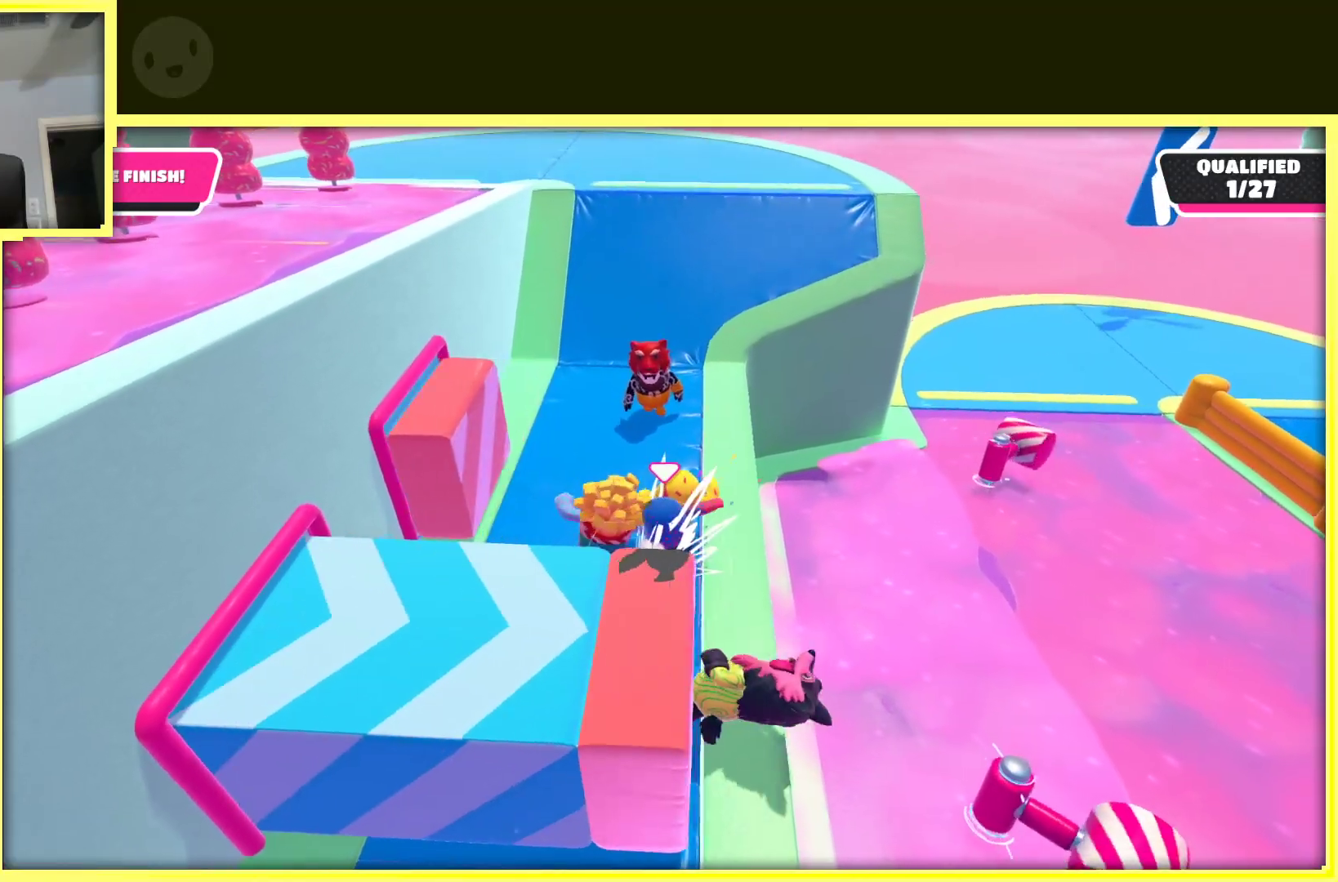
{"buttons": [], "left_stick": "up", "right_stick": "center", "events": [[117, "left_stick", "up-left"], [417, "left_stick", "up"]]}
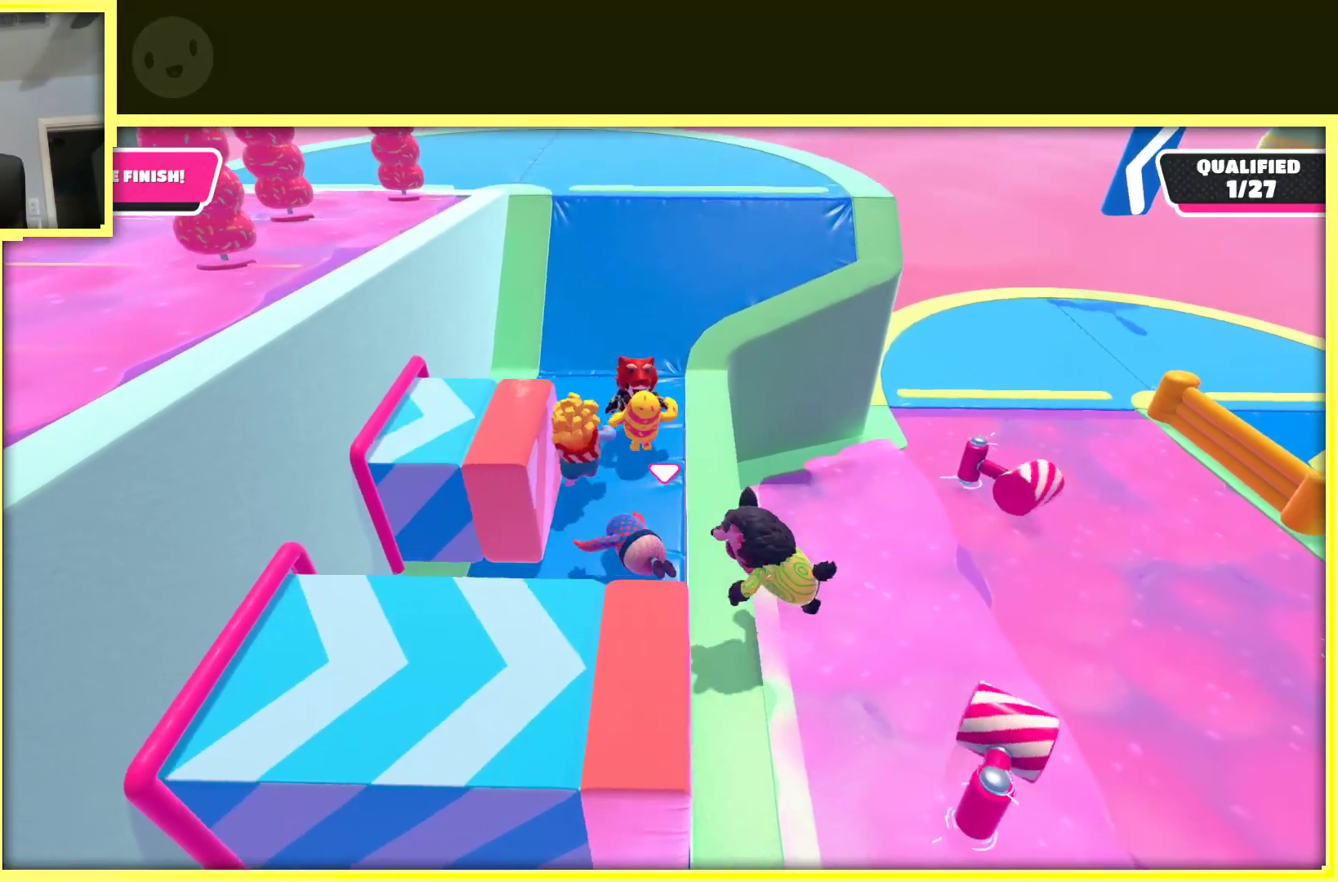
{"buttons": [], "left_stick": "down-left", "right_stick": "center", "events": [[17, "left_stick", "up-right"], [183, "left_stick", "up-left"], [300, "left_stick", "down-left"]]}
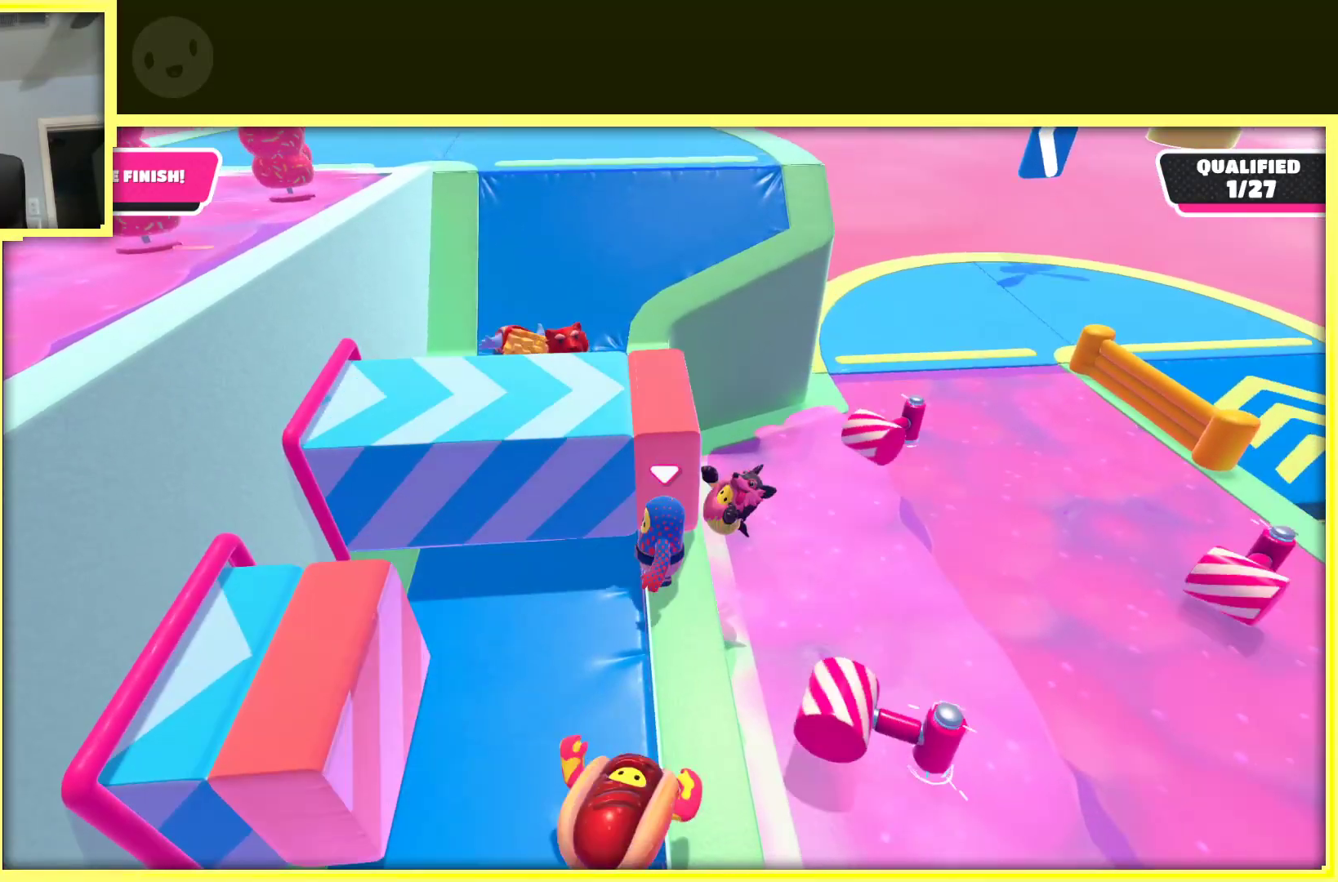
{"buttons": [], "left_stick": "up-right", "right_stick": "center", "events": [[183, "left_stick", "up-left"], [233, "left_stick", "up"], [333, "left_stick", "up-right"]]}